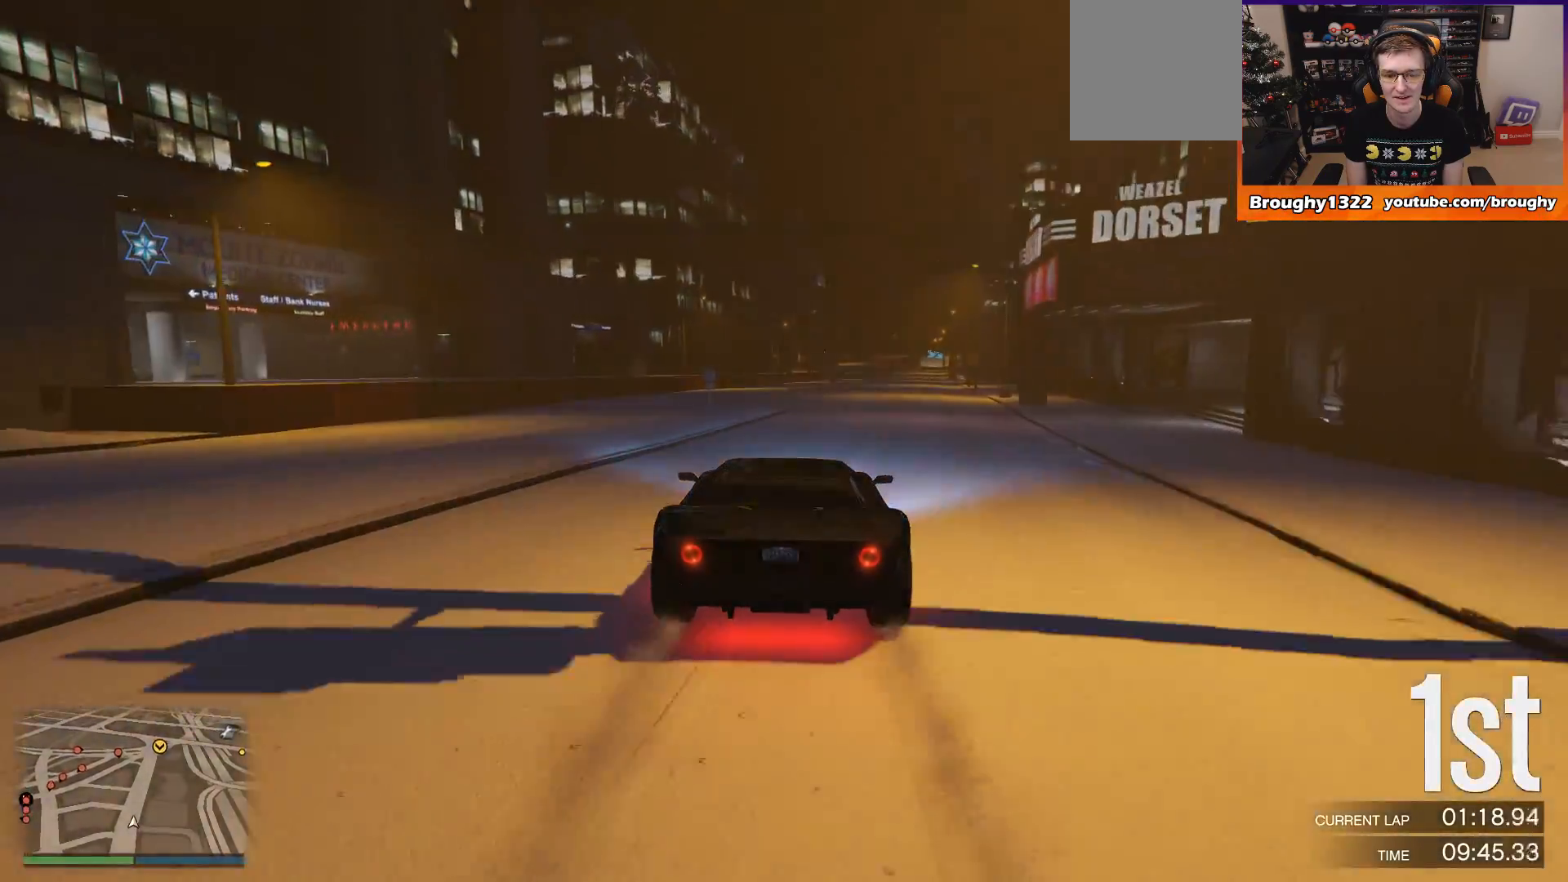
Gameplay with a controller (Xbox layout); each line is a JSON object with the inputs held at the frame after it. "events" lists button and stick changes between this image and that frame as [ms after this image, input, new state], when the widget could be followed in between. Not read: L3 R3.
{"buttons": ["R2"], "left_stick": "center", "right_stick": "center", "events": [[117, "left_stick", "up-left"], [234, "left_stick", "center"], [334, "left_stick", "up-left"], [434, "left_stick", "center"]]}
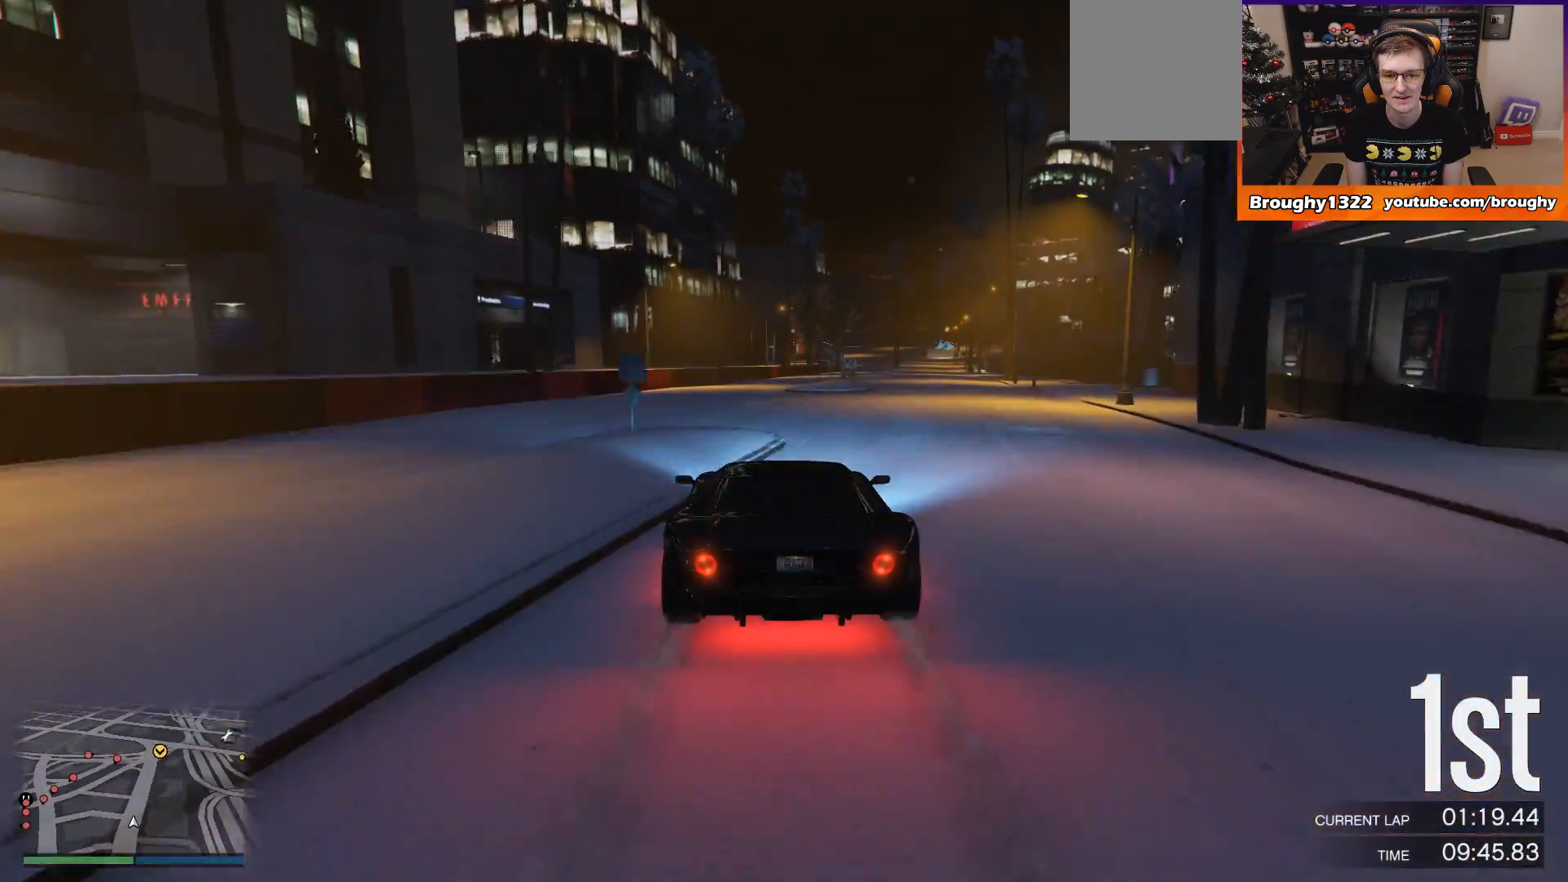
{"buttons": ["R2"], "left_stick": "center", "right_stick": "center", "events": []}
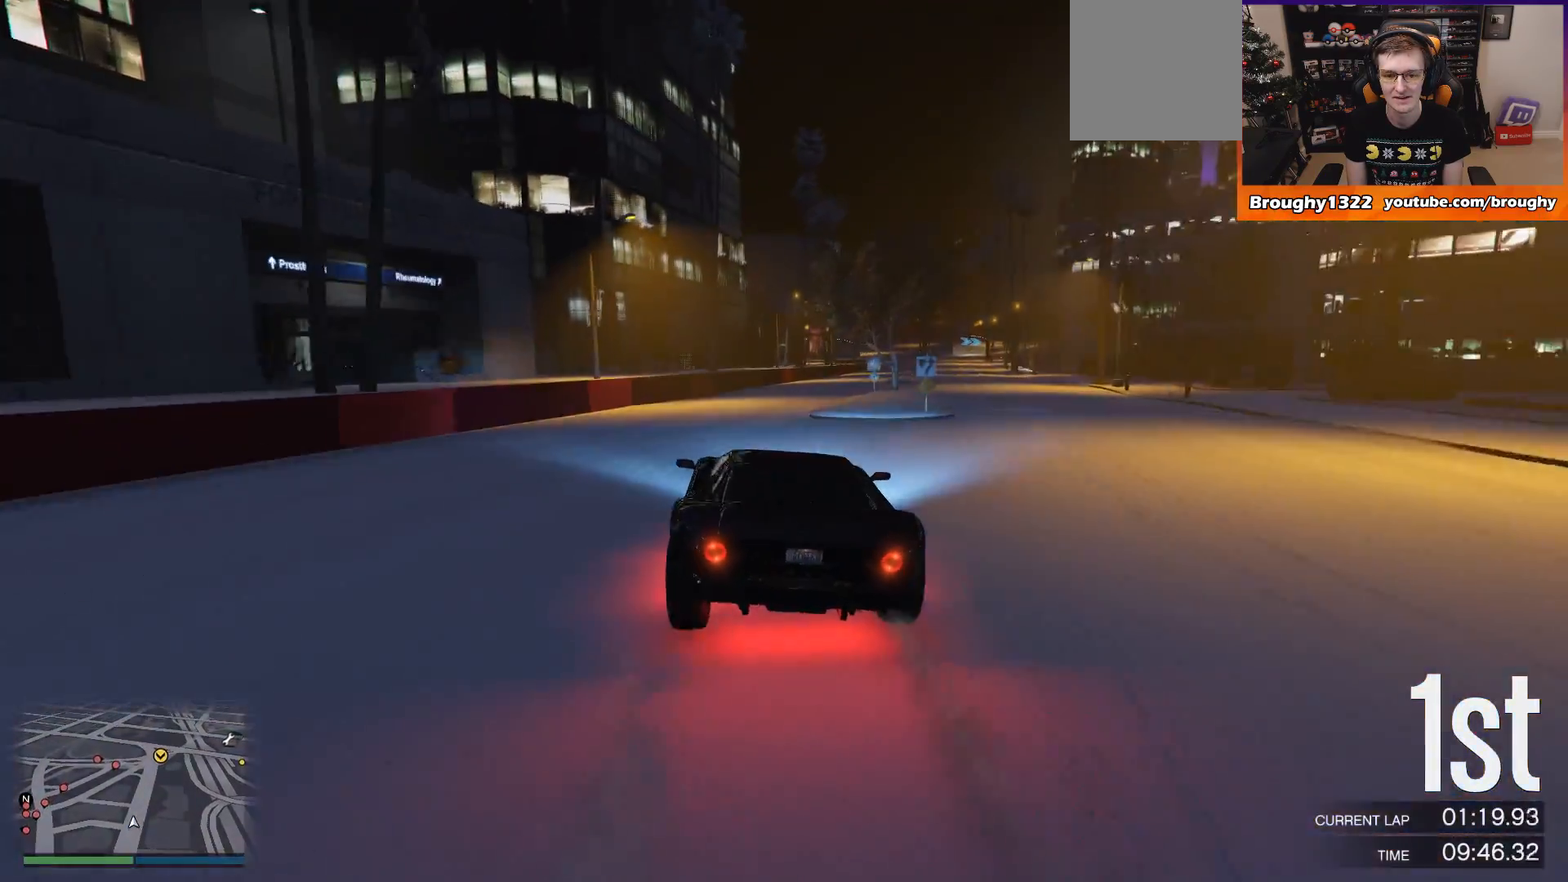
{"buttons": ["R2"], "left_stick": "center", "right_stick": "center", "events": [[34, "left_stick", "right"], [200, "left_stick", "center"], [334, "left_stick", "right"], [467, "left_stick", "center"]]}
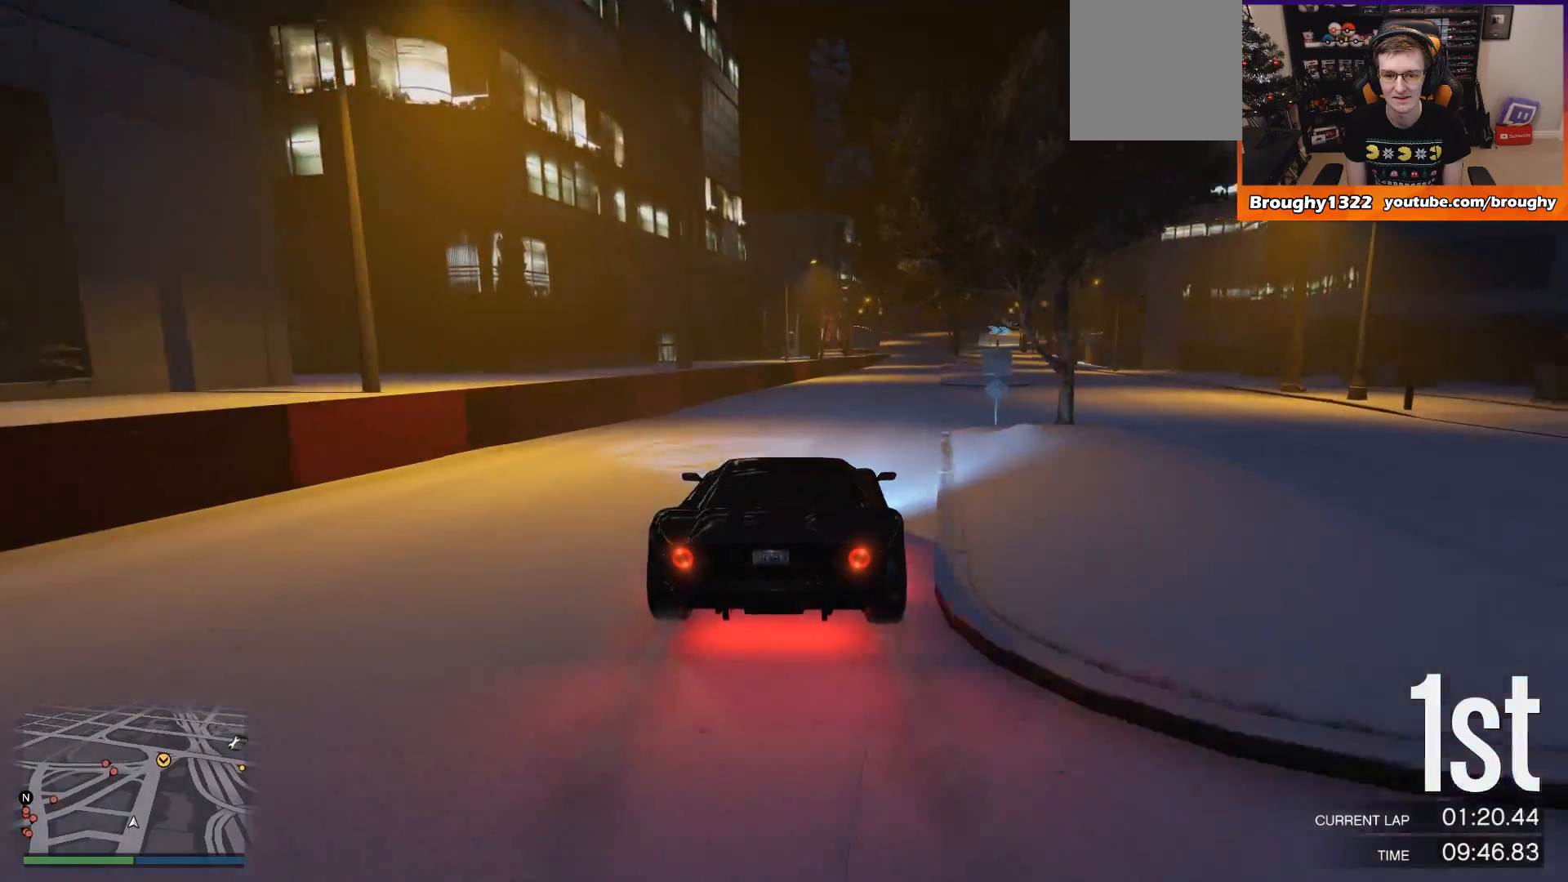
{"buttons": ["R2"], "left_stick": "center", "right_stick": "center", "events": [[133, "left_stick", "right"], [500, "left_stick", "center"]]}
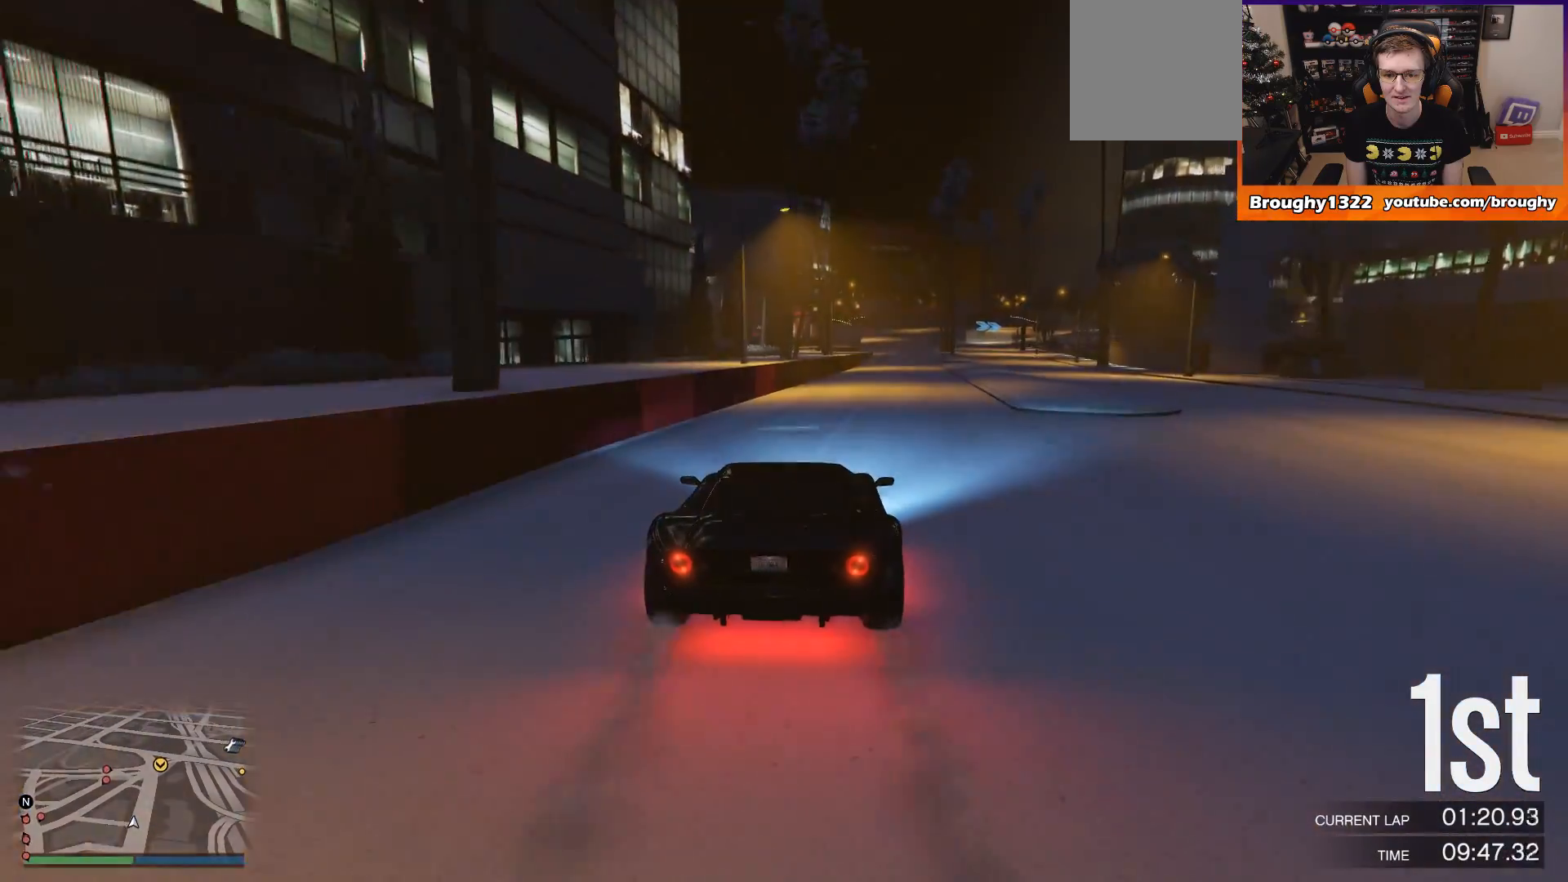
{"buttons": ["R2"], "left_stick": "right", "right_stick": "center", "events": [[434, "left_stick", "right"]]}
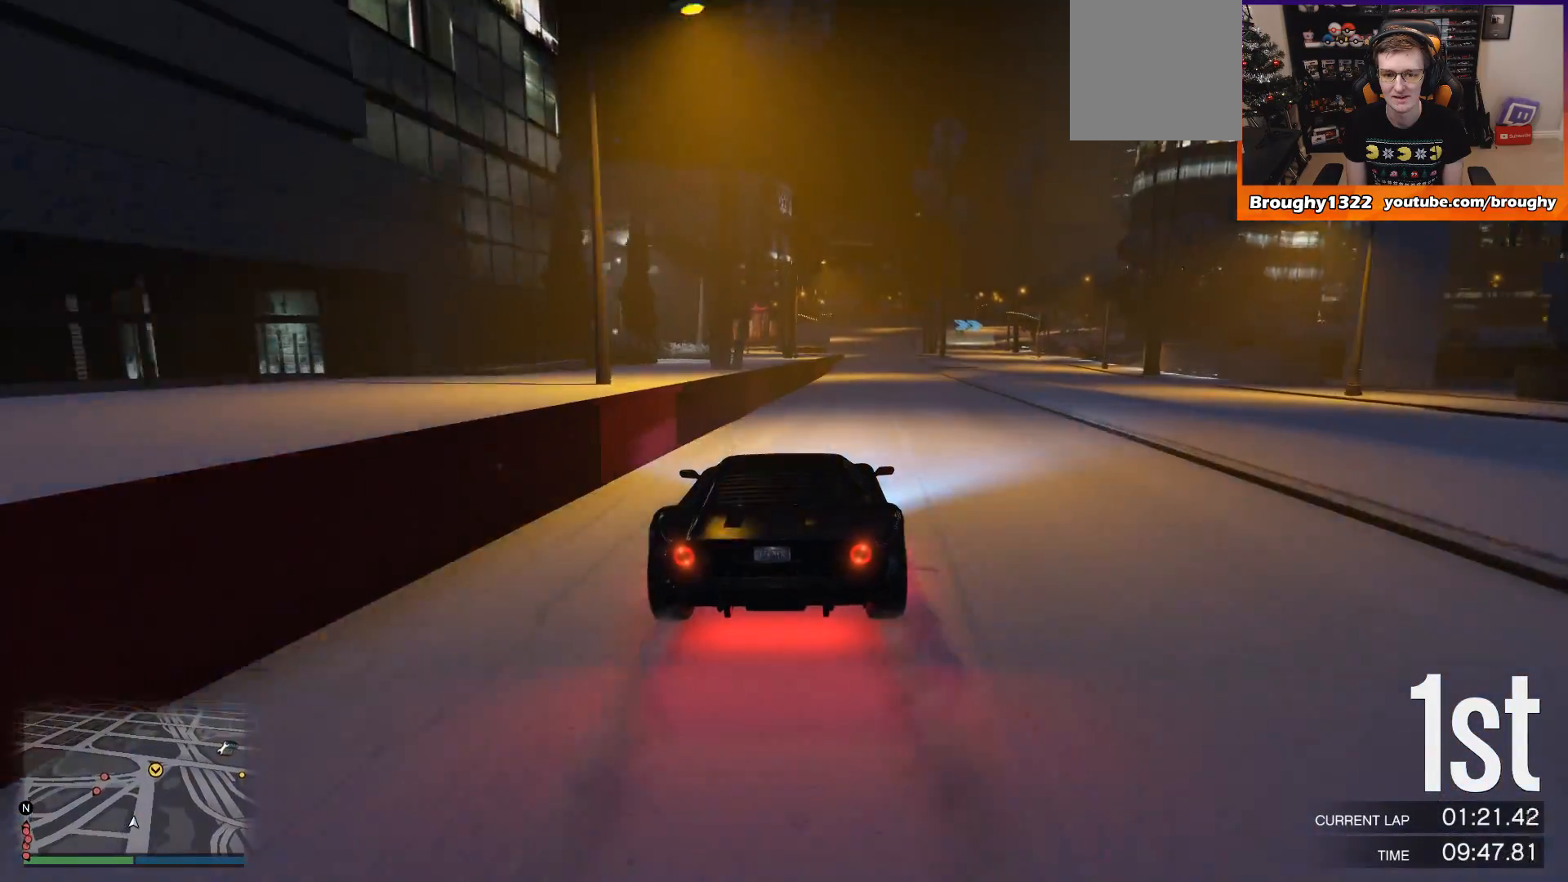
{"buttons": ["R2"], "left_stick": "left", "right_stick": "center", "events": [[100, "left_stick", "center"], [200, "left_stick", "right"], [367, "left_stick", "center"], [434, "left_stick", "left"]]}
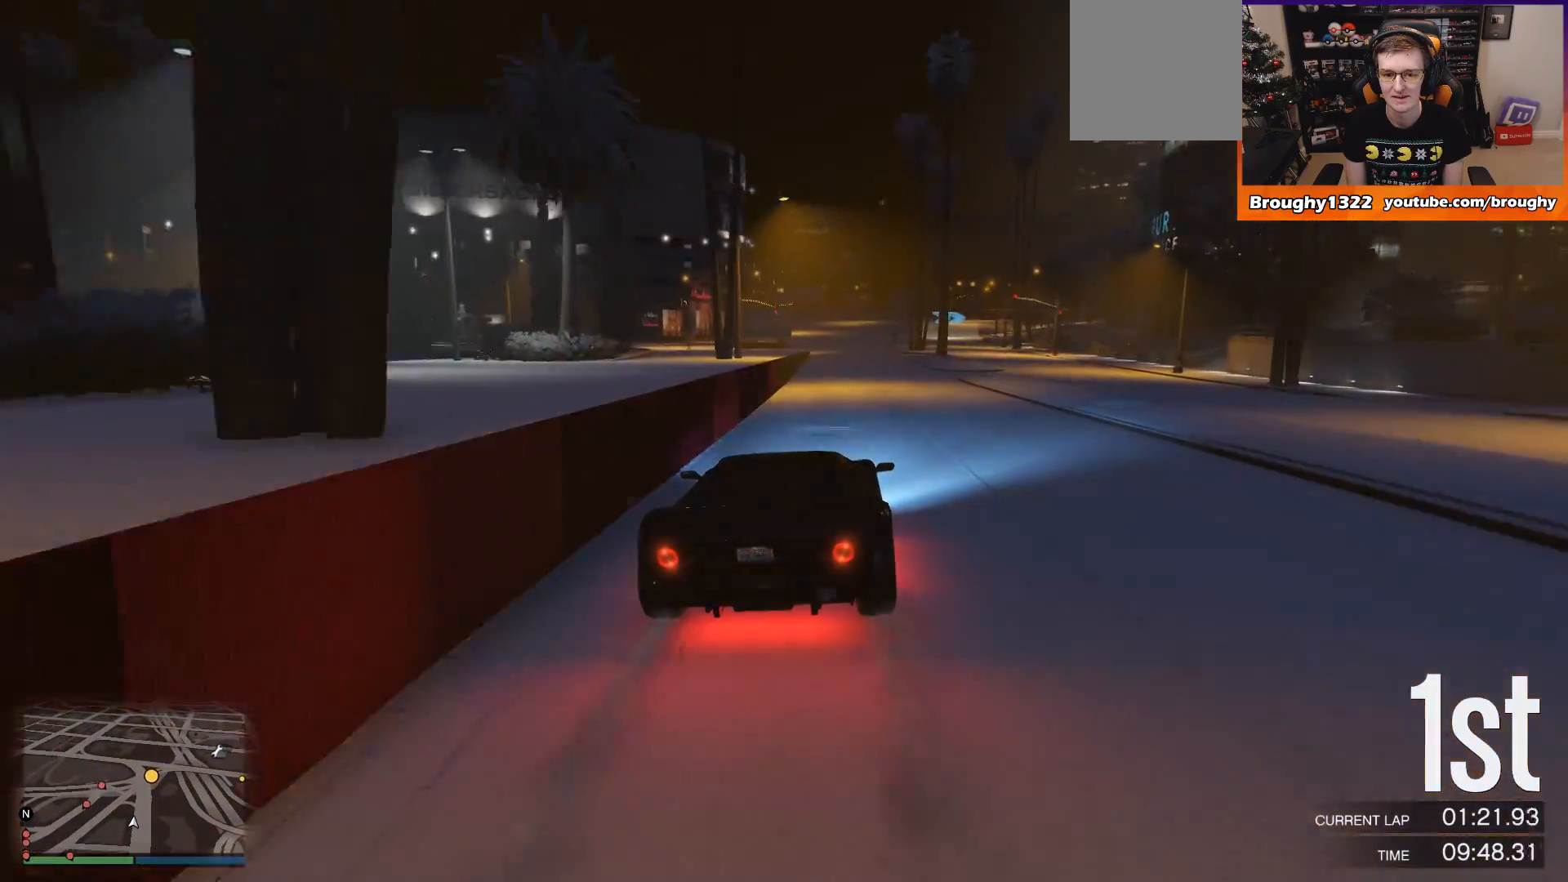
{"buttons": ["R2"], "left_stick": "center", "right_stick": "center", "events": [[100, "left_stick", "center"], [200, "left_stick", "up-left"], [334, "left_stick", "center"]]}
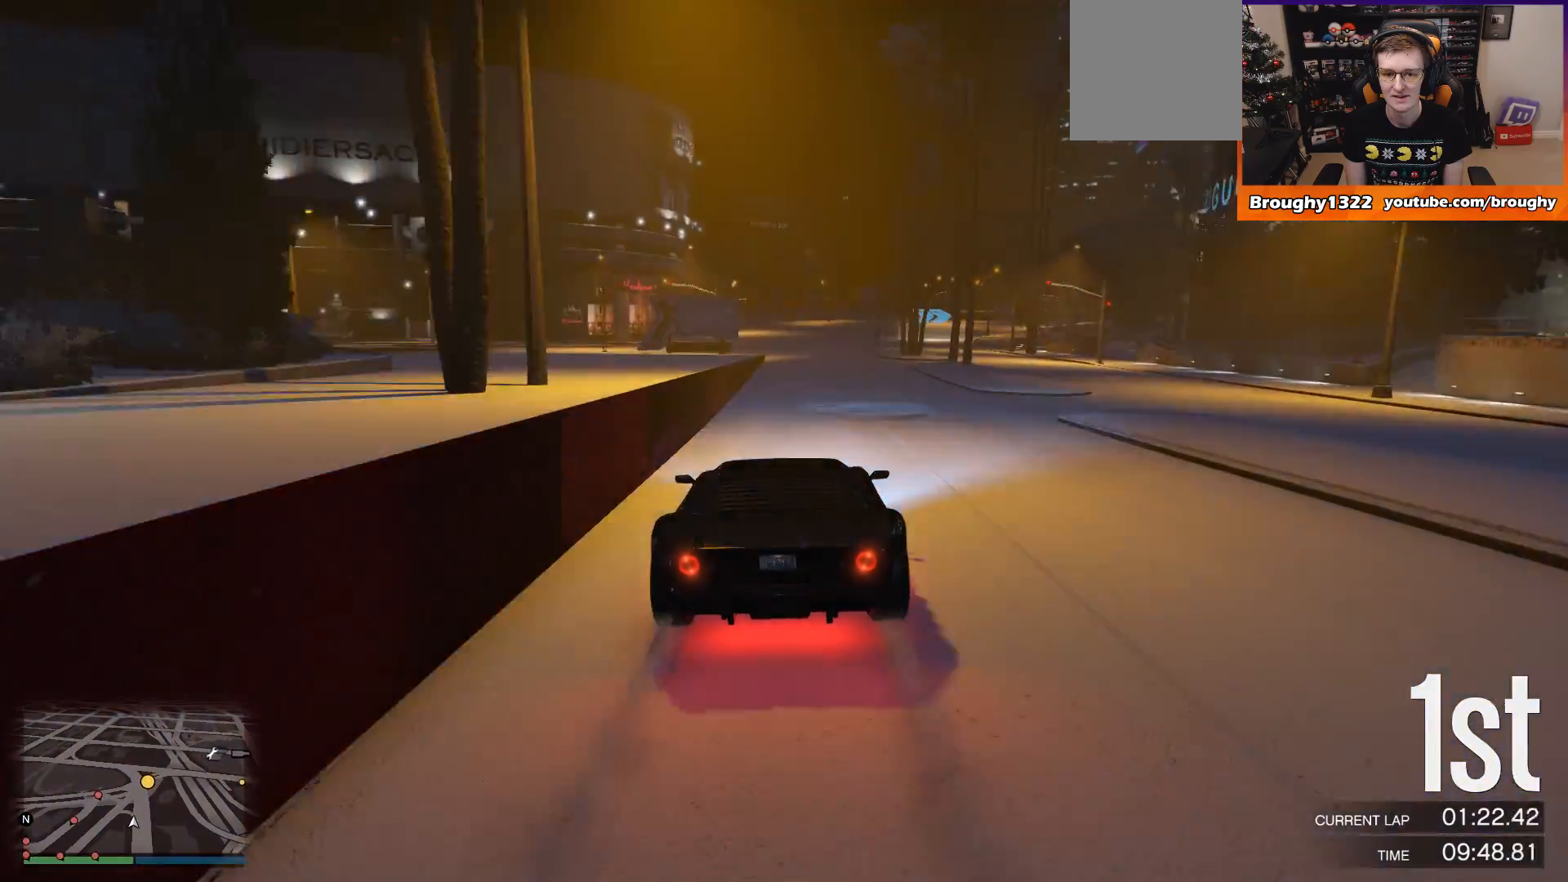
{"buttons": ["R2"], "left_stick": "right", "right_stick": "center", "events": [[400, "left_stick", "right"]]}
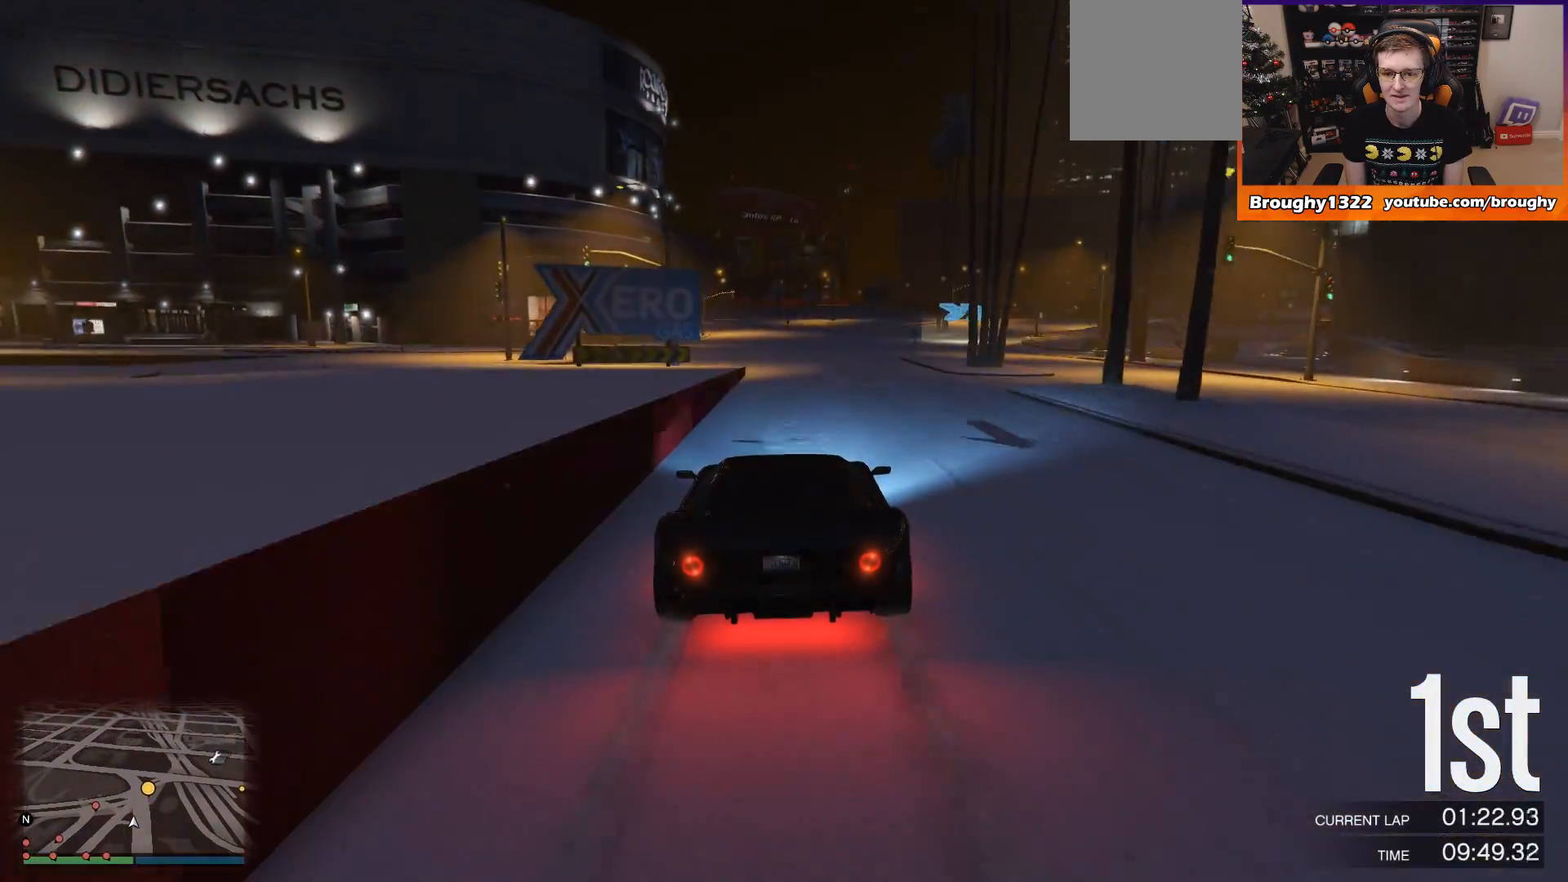
{"buttons": [], "left_stick": "right", "right_stick": "center", "events": [[367, "R2", "up"], [451, "left_stick", "center"], [501, "left_stick", "right"]]}
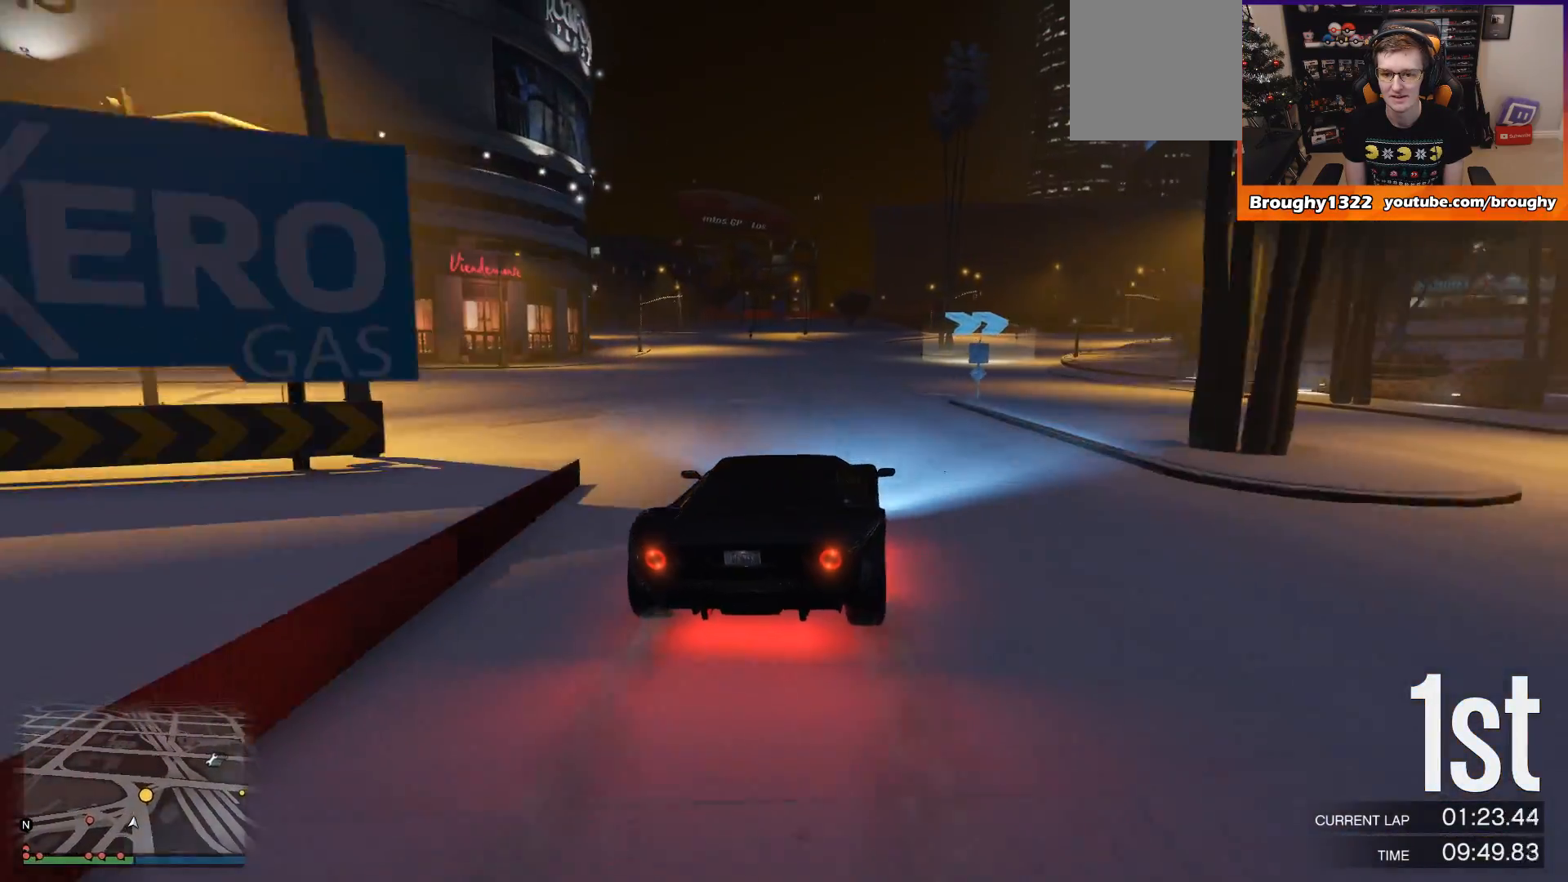
{"buttons": ["R2"], "left_stick": "right", "right_stick": "center", "events": [[167, "left_stick", "center"], [300, "R2", "down"], [333, "left_stick", "right"]]}
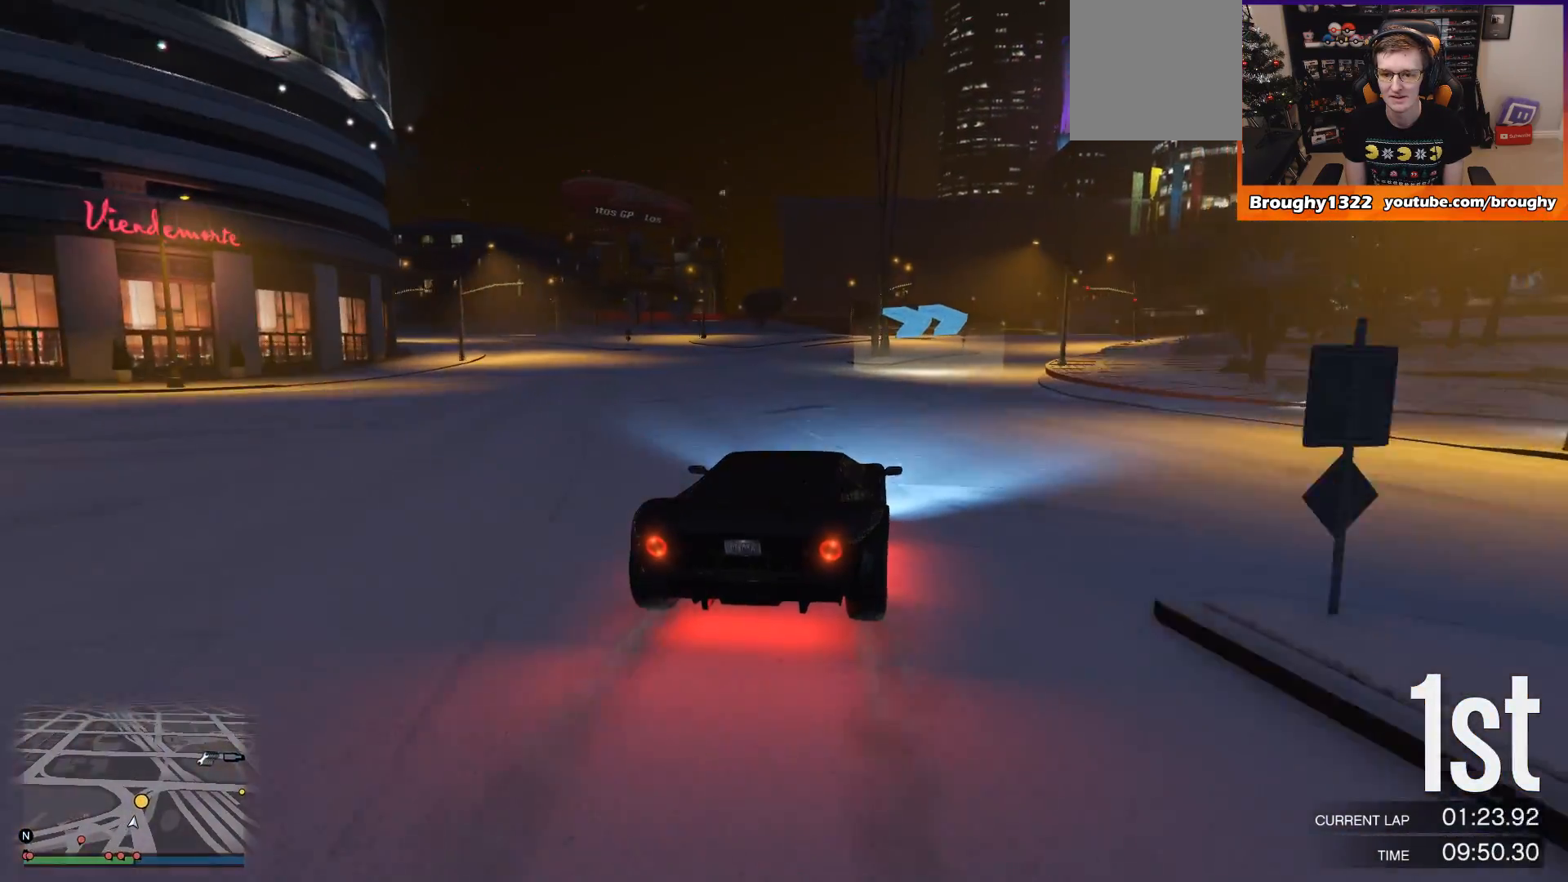
{"buttons": ["R2"], "left_stick": "right", "right_stick": "center", "events": [[67, "left_stick", "center"], [167, "left_stick", "right"], [334, "left_stick", "center"], [434, "left_stick", "right"]]}
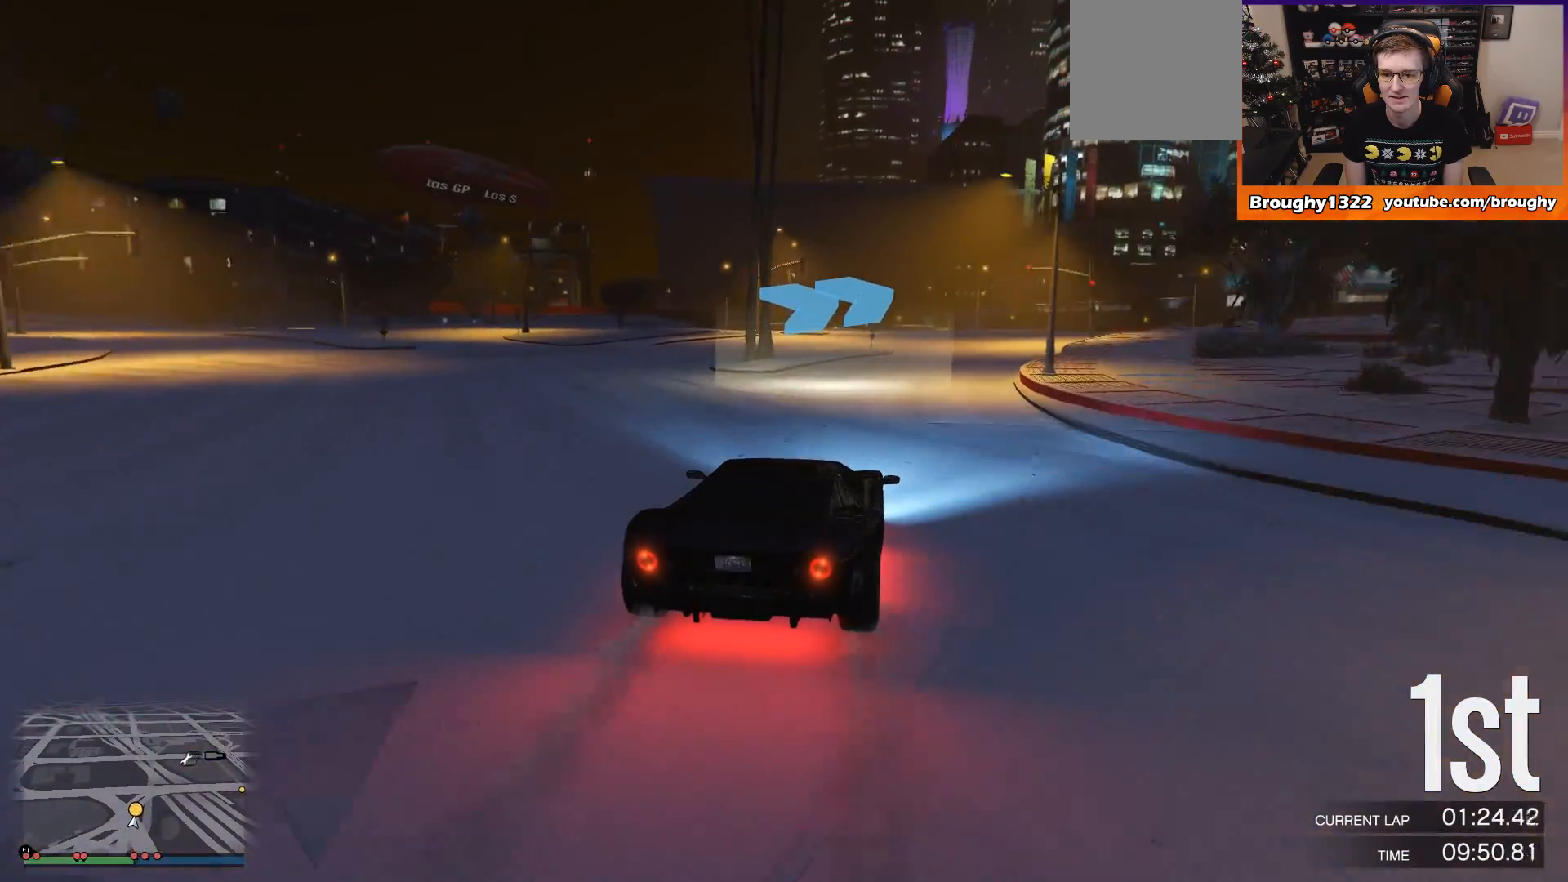
{"buttons": ["R2"], "left_stick": "right", "right_stick": "center", "events": []}
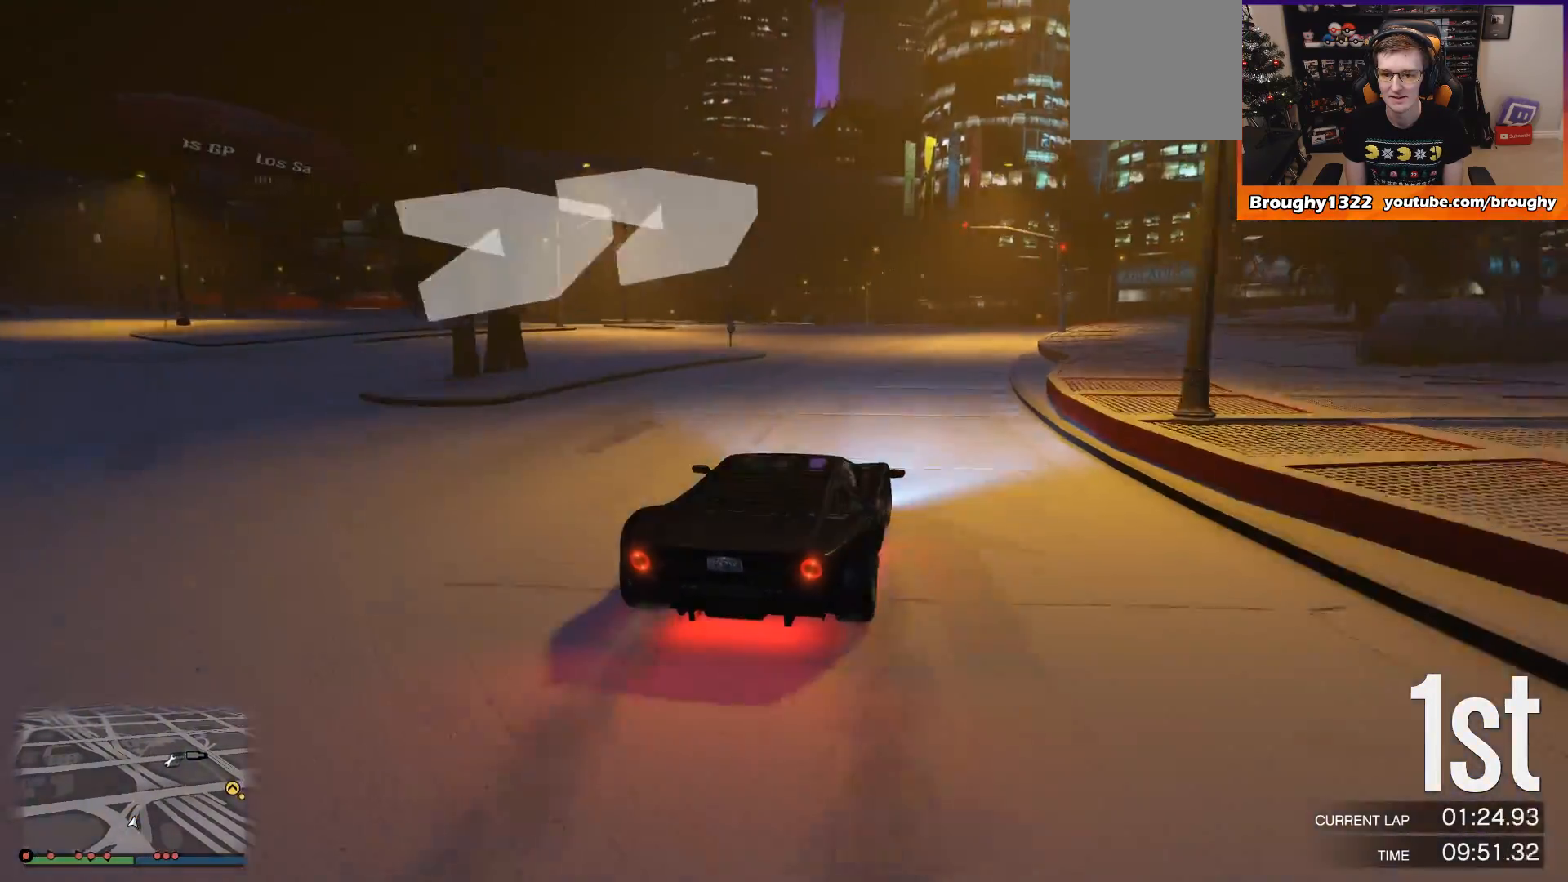
{"buttons": ["R2"], "left_stick": "right", "right_stick": "center", "events": []}
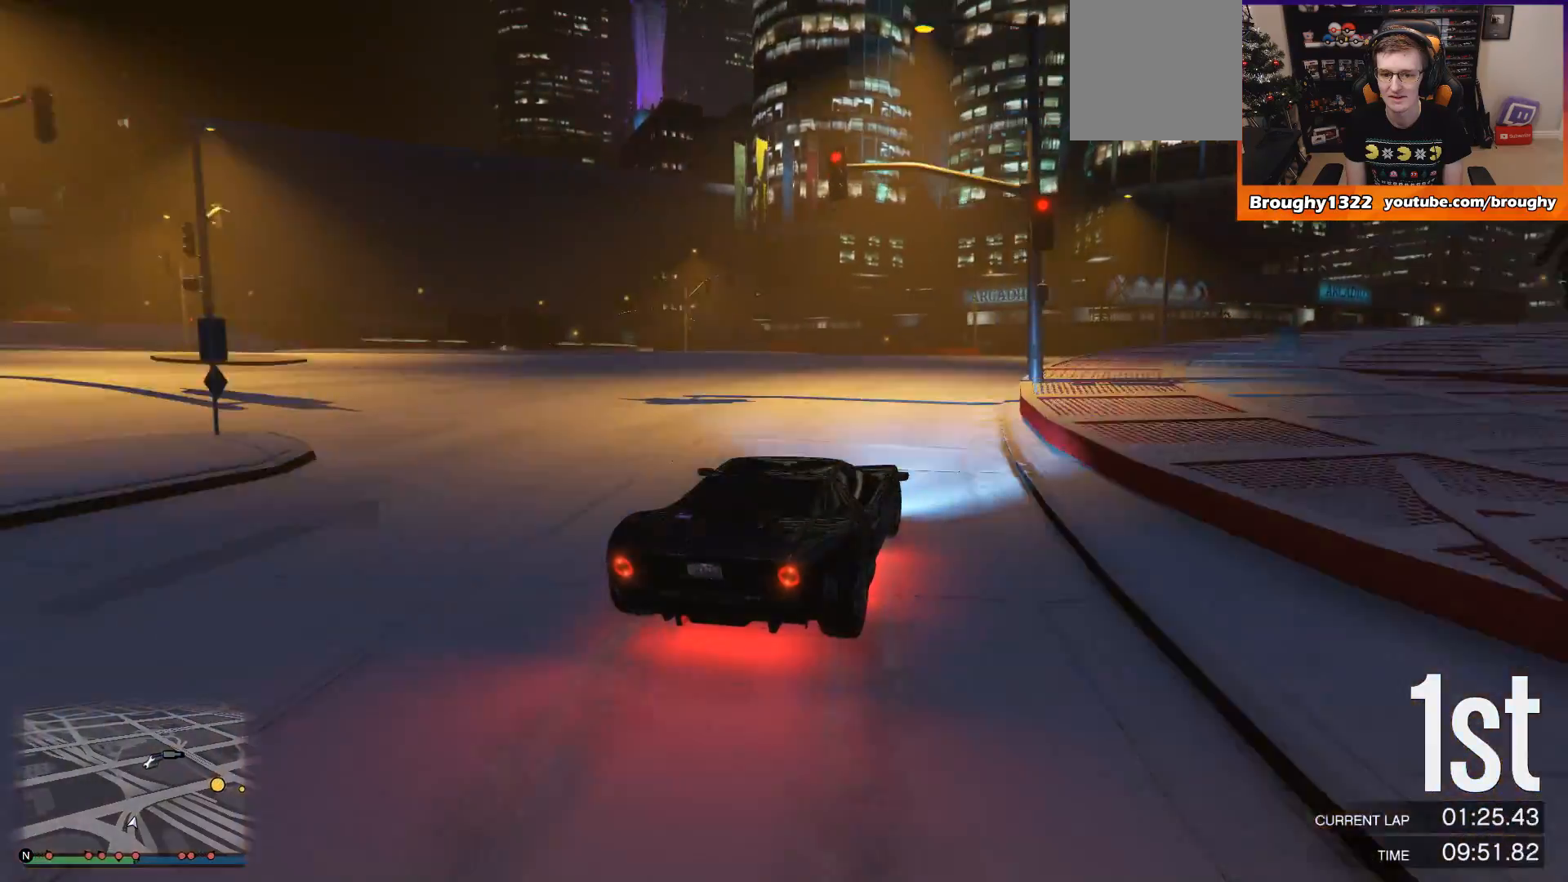
{"buttons": ["R2"], "left_stick": "right", "right_stick": "center", "events": [[167, "left_stick", "center"], [267, "left_stick", "right"]]}
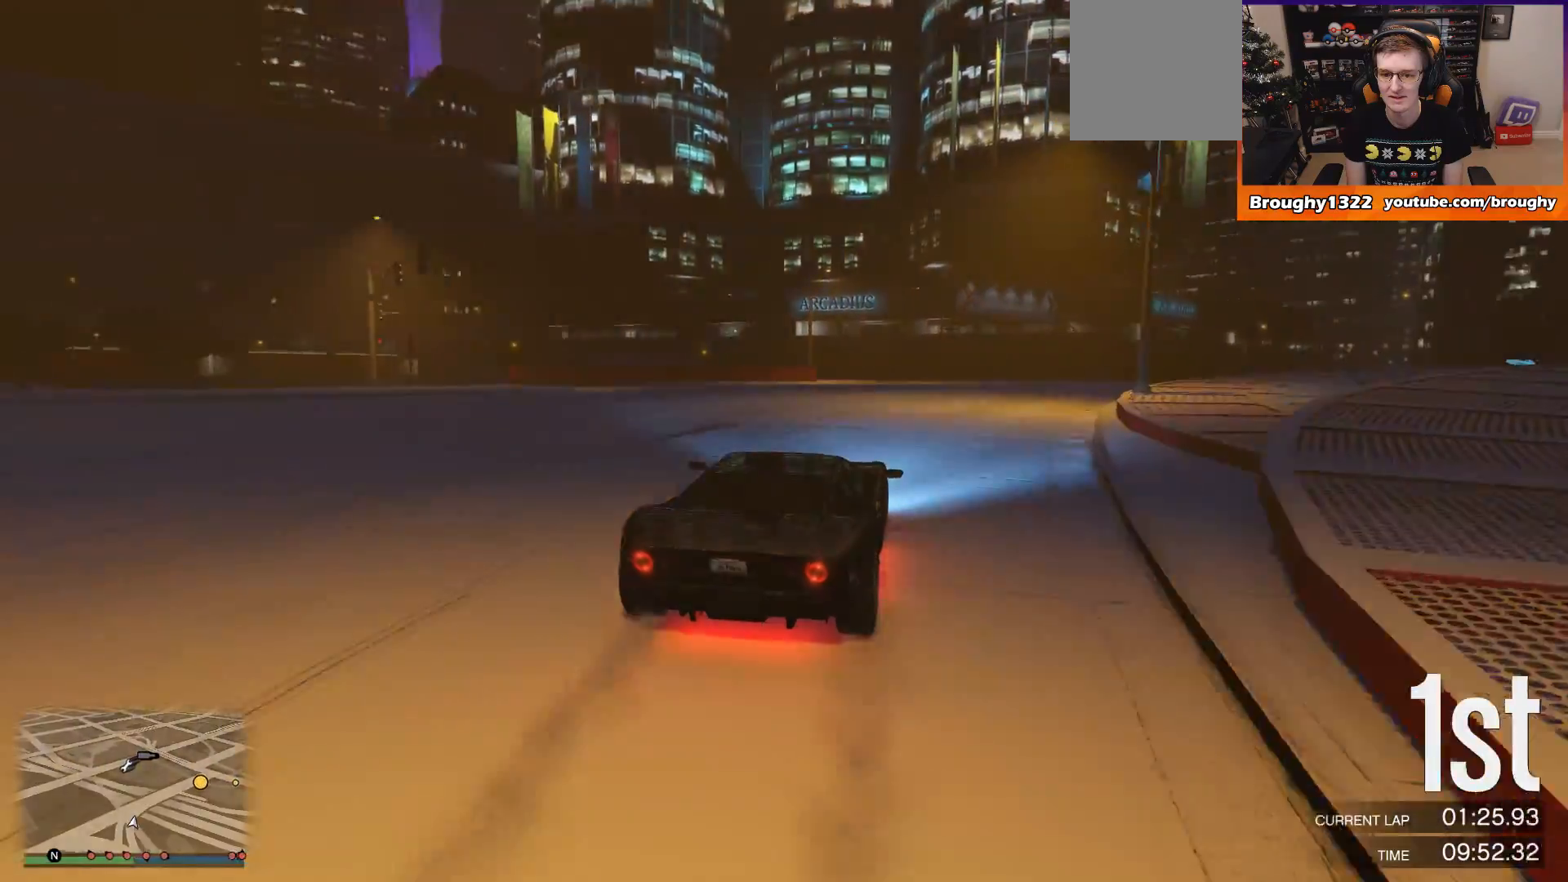
{"buttons": [], "left_stick": "right", "right_stick": "center", "events": [[501, "R2", "up"]]}
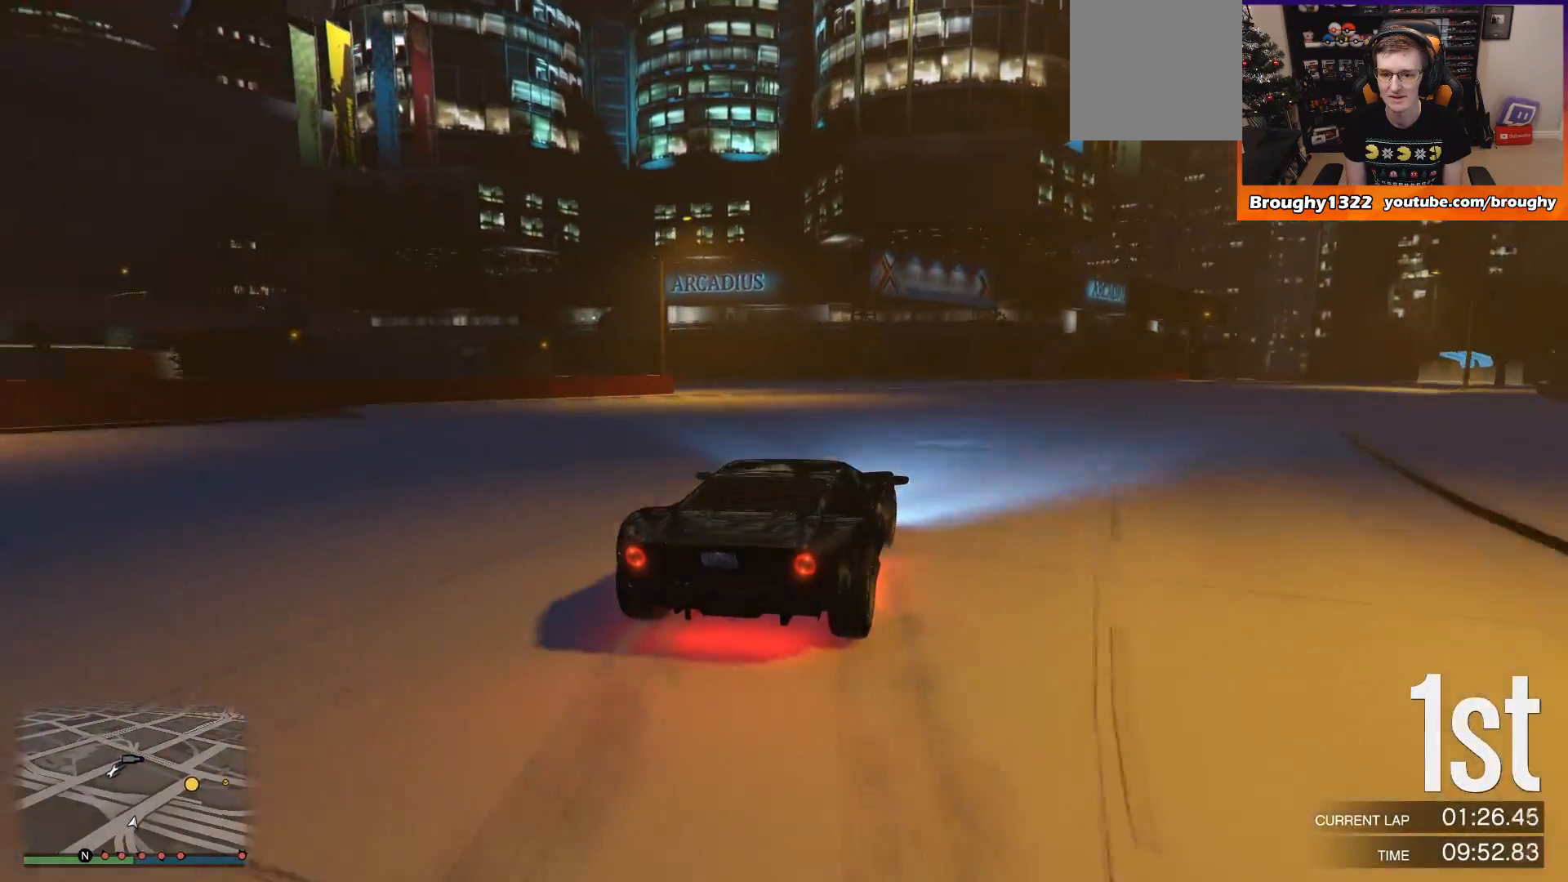
{"buttons": ["R2"], "left_stick": "right", "right_stick": "center", "events": [[300, "R2", "down"], [367, "left_stick", "center"], [467, "left_stick", "right"]]}
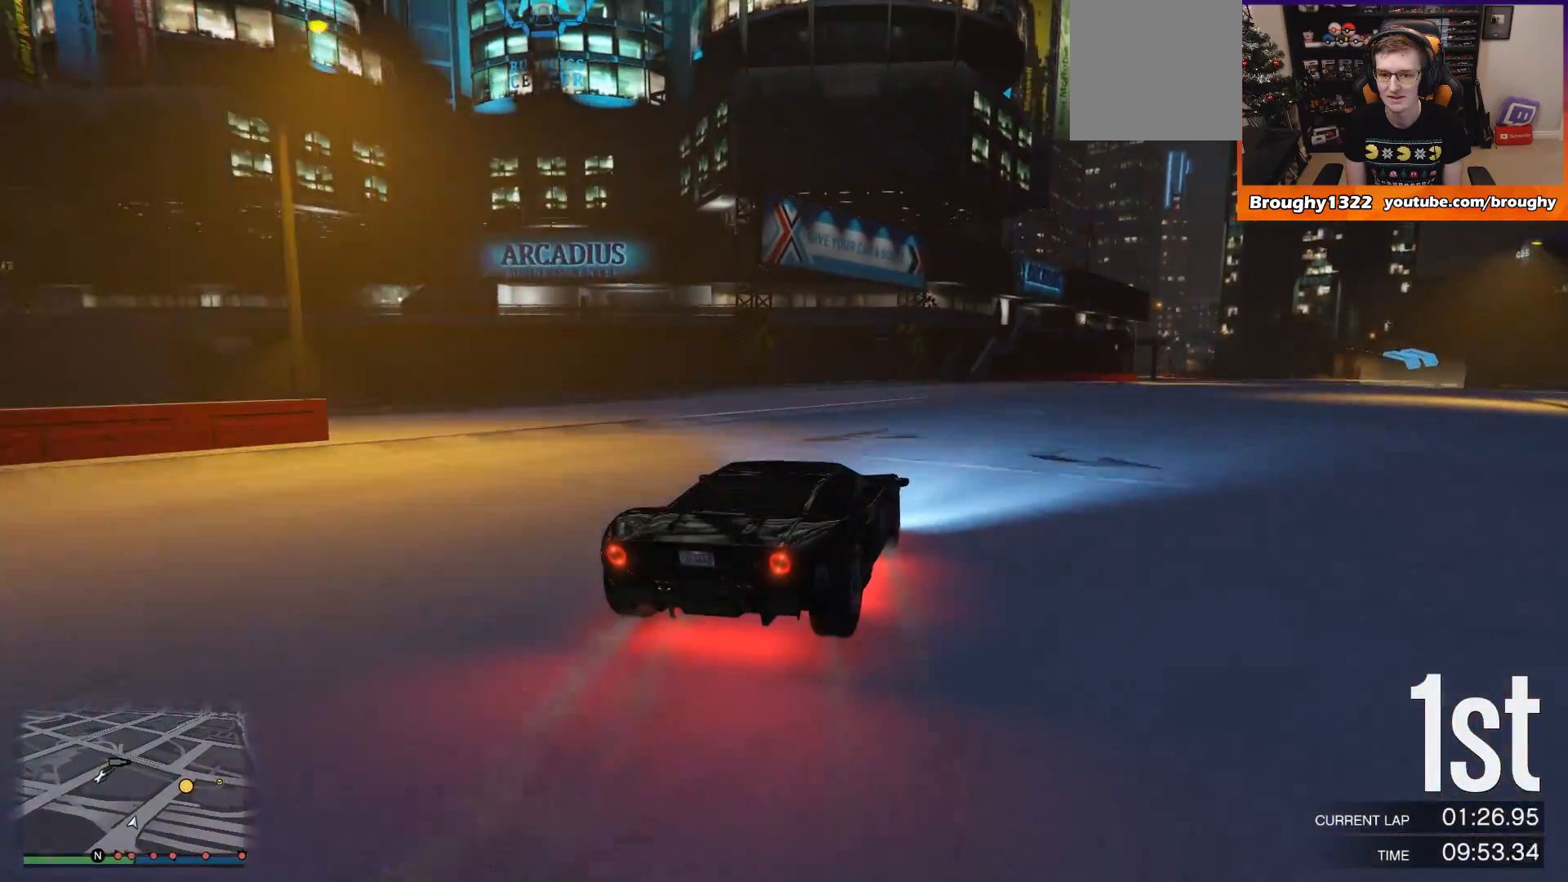
{"buttons": ["R2"], "left_stick": "right", "right_stick": "center", "events": []}
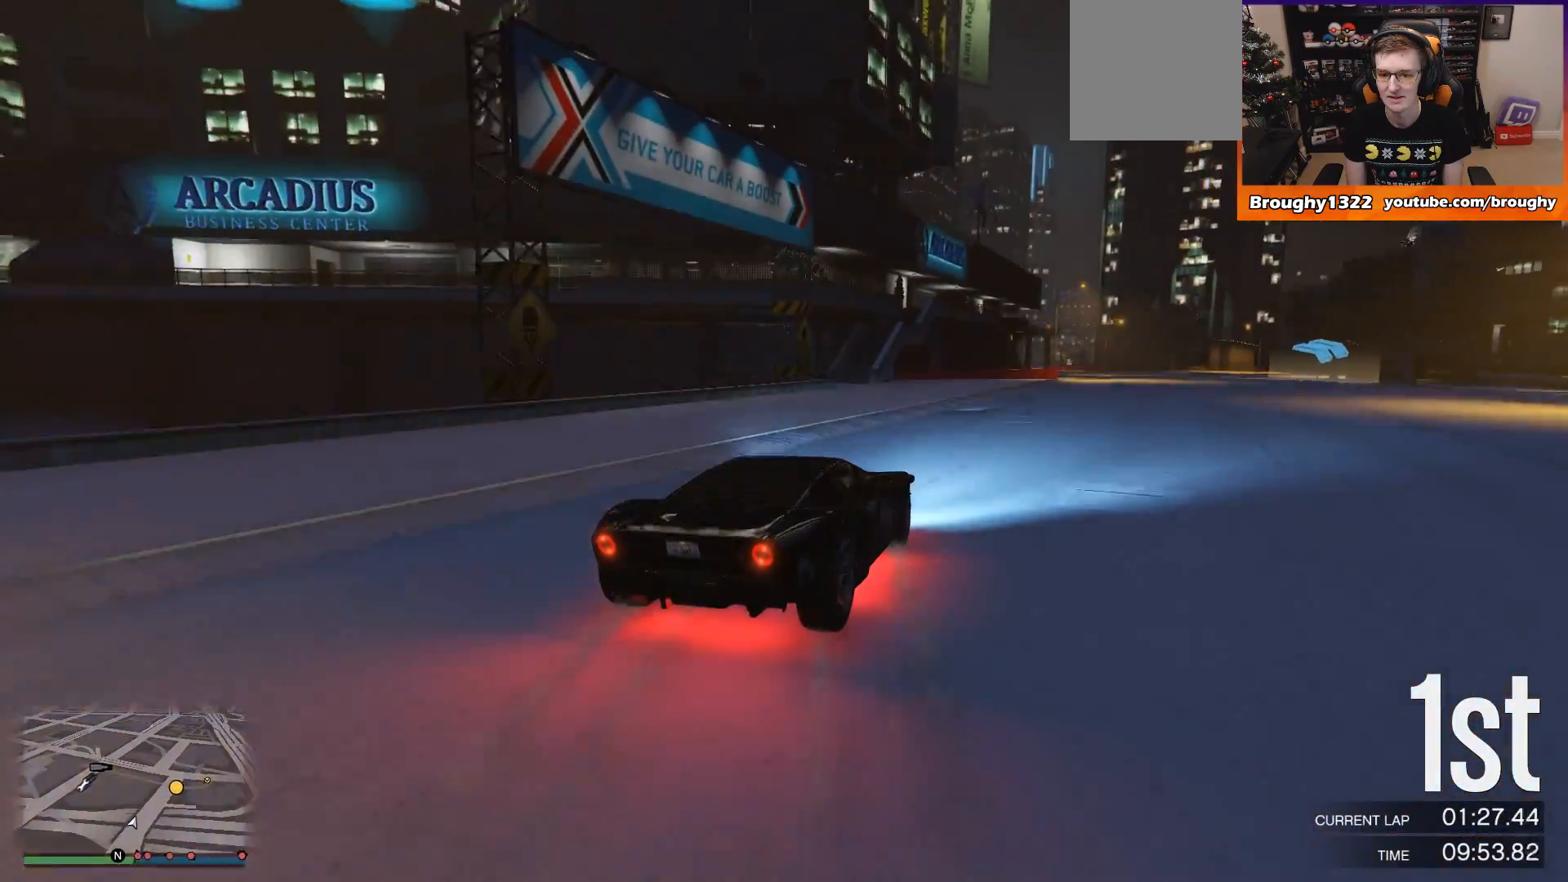
{"buttons": ["R2"], "left_stick": "right", "right_stick": "center", "events": [[33, "left_stick", "center"], [233, "left_stick", "right"]]}
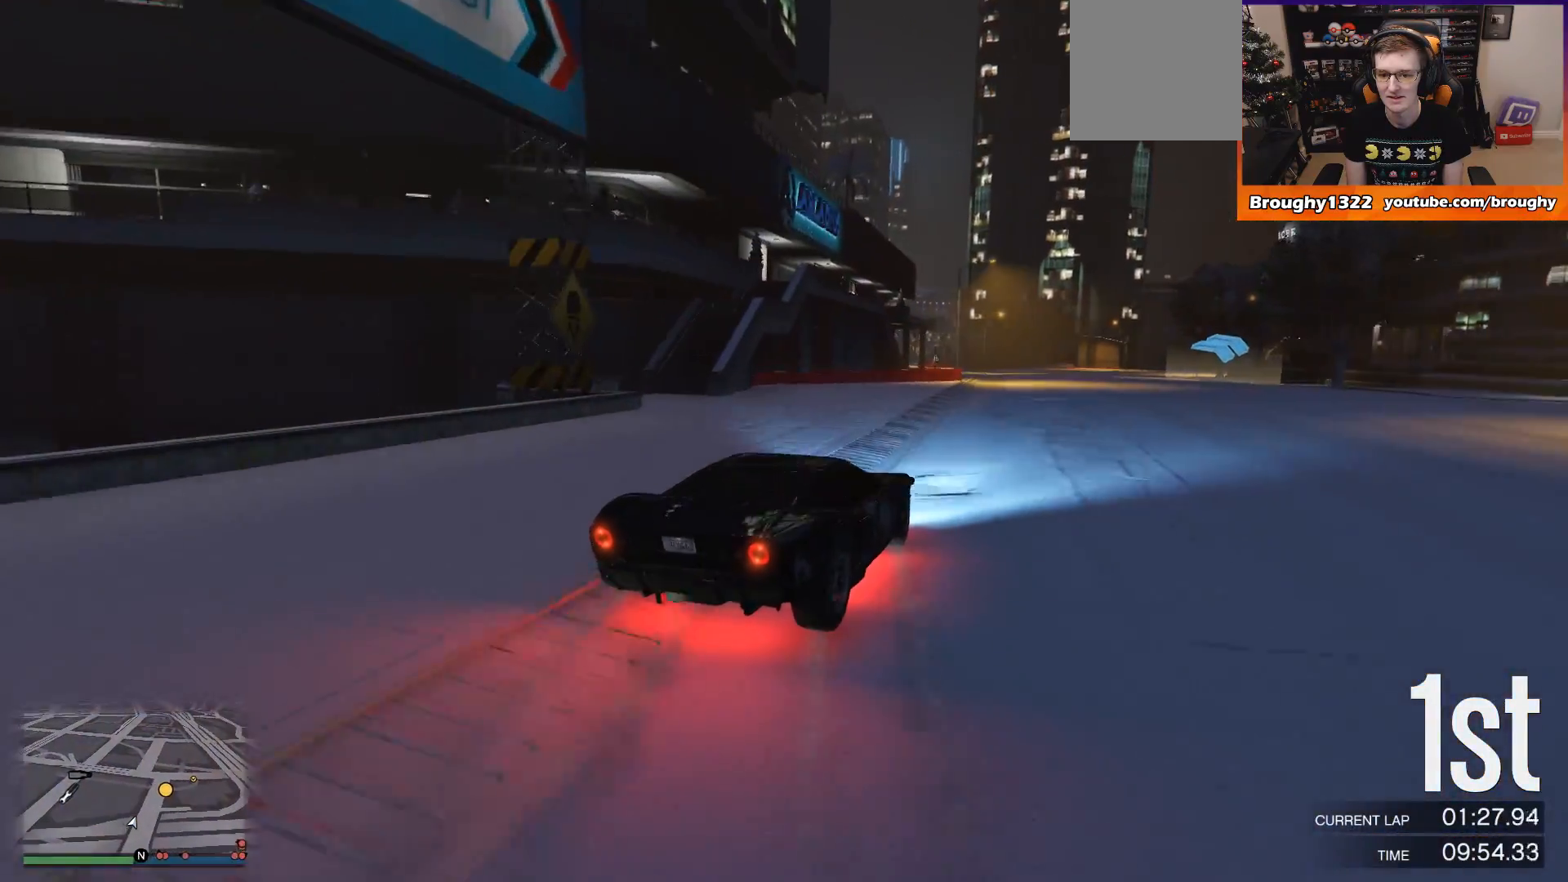
{"buttons": ["R2"], "left_stick": "right", "right_stick": "center", "events": [[67, "R2", "up"], [200, "R2", "down"], [267, "left_stick", "left"], [401, "left_stick", "center"], [501, "left_stick", "right"]]}
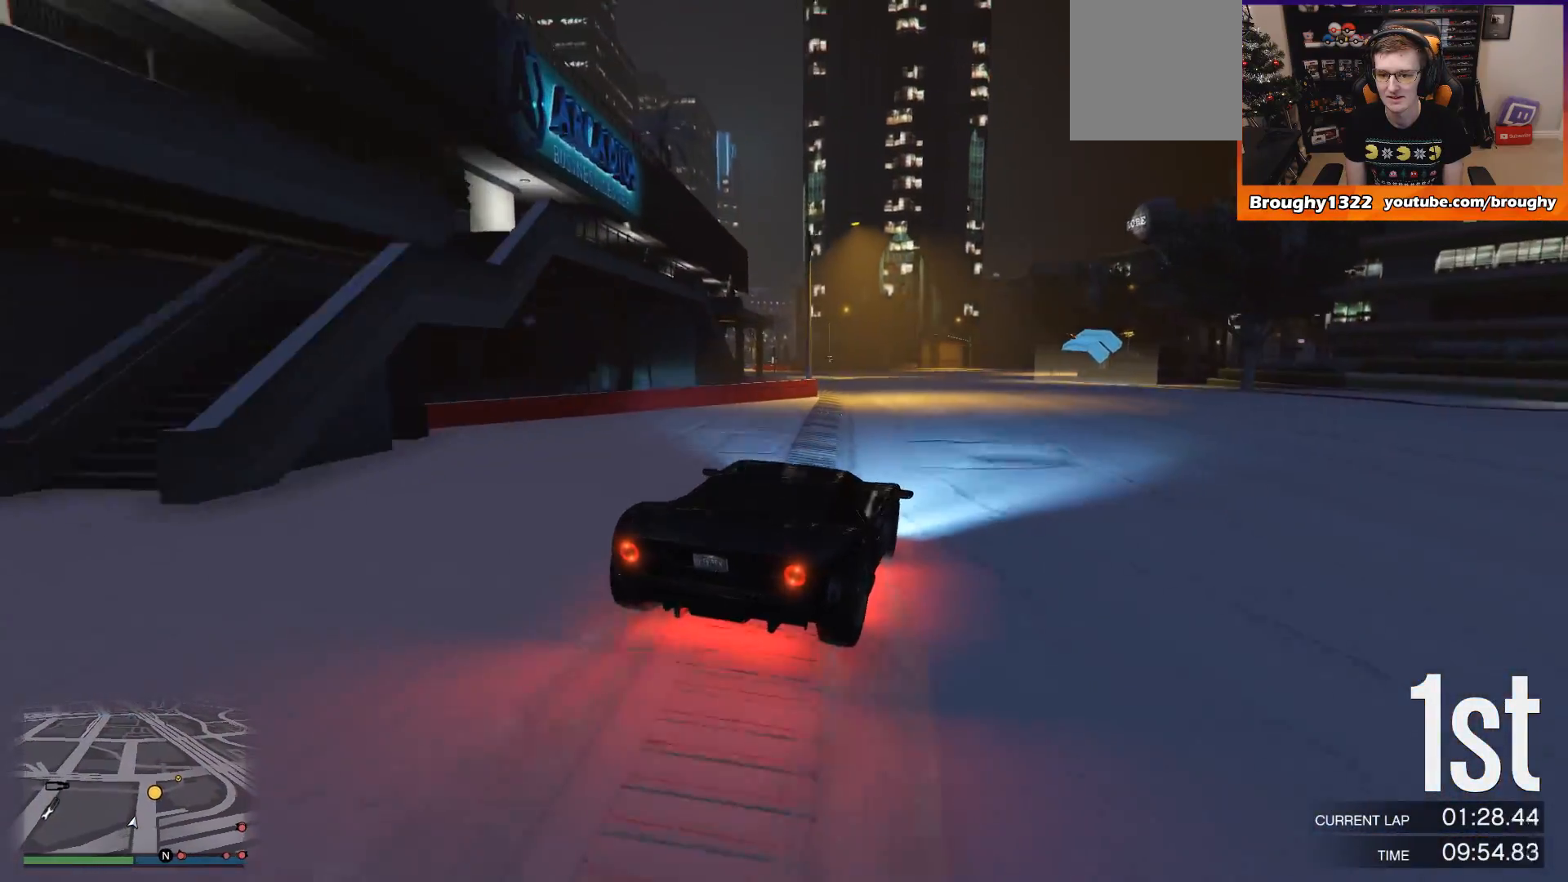
{"buttons": ["R2"], "left_stick": "center", "right_stick": "center", "events": [[433, "left_stick", "center"]]}
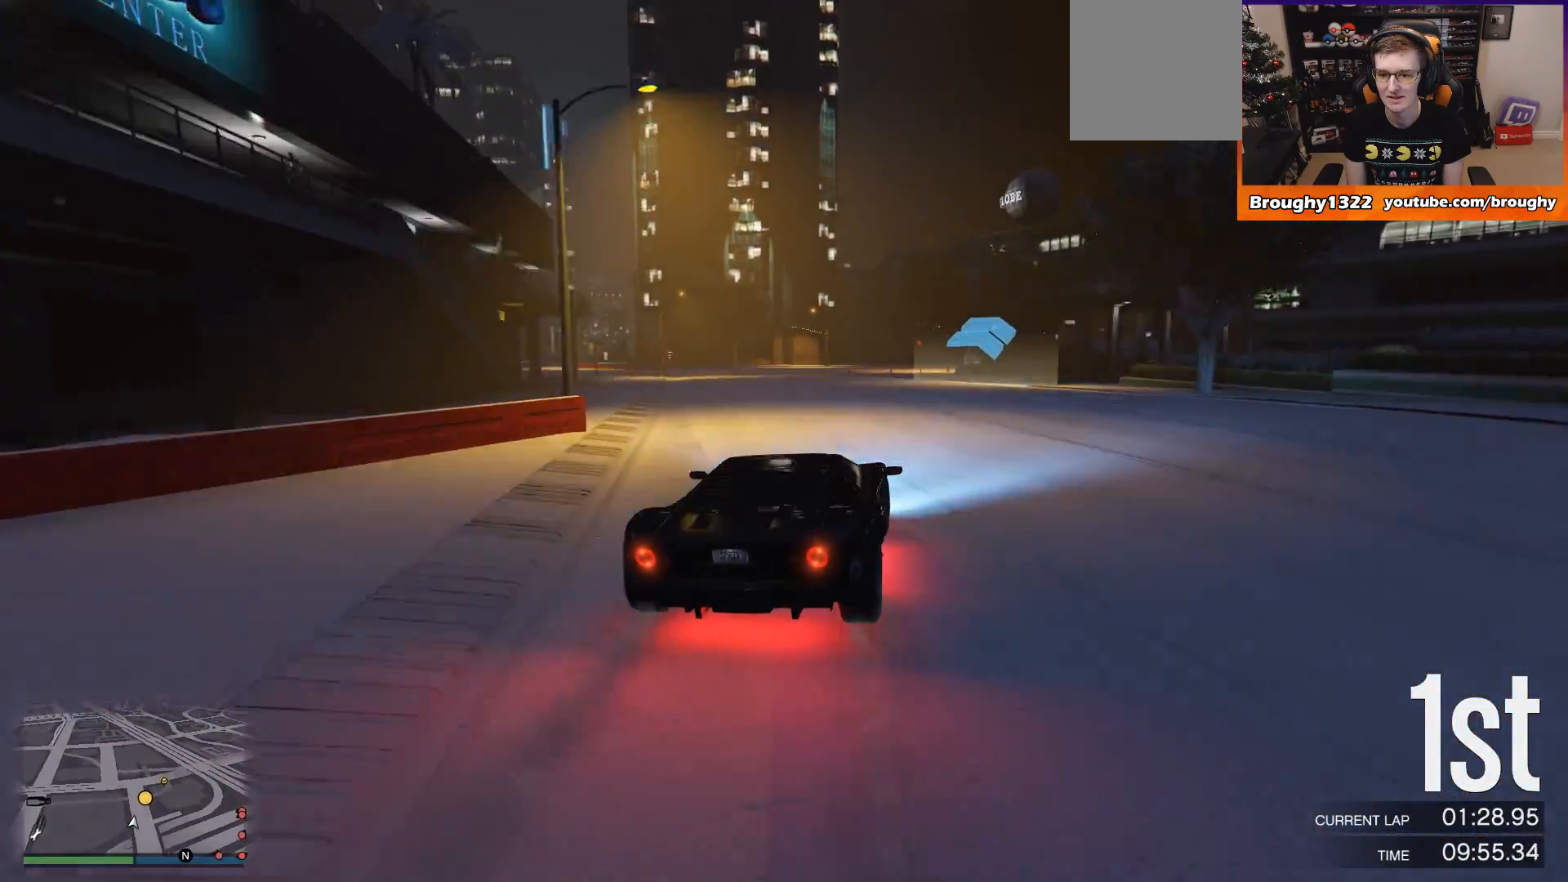
{"buttons": [], "left_stick": "right", "right_stick": "center", "events": [[34, "left_stick", "right"], [467, "R2", "up"]]}
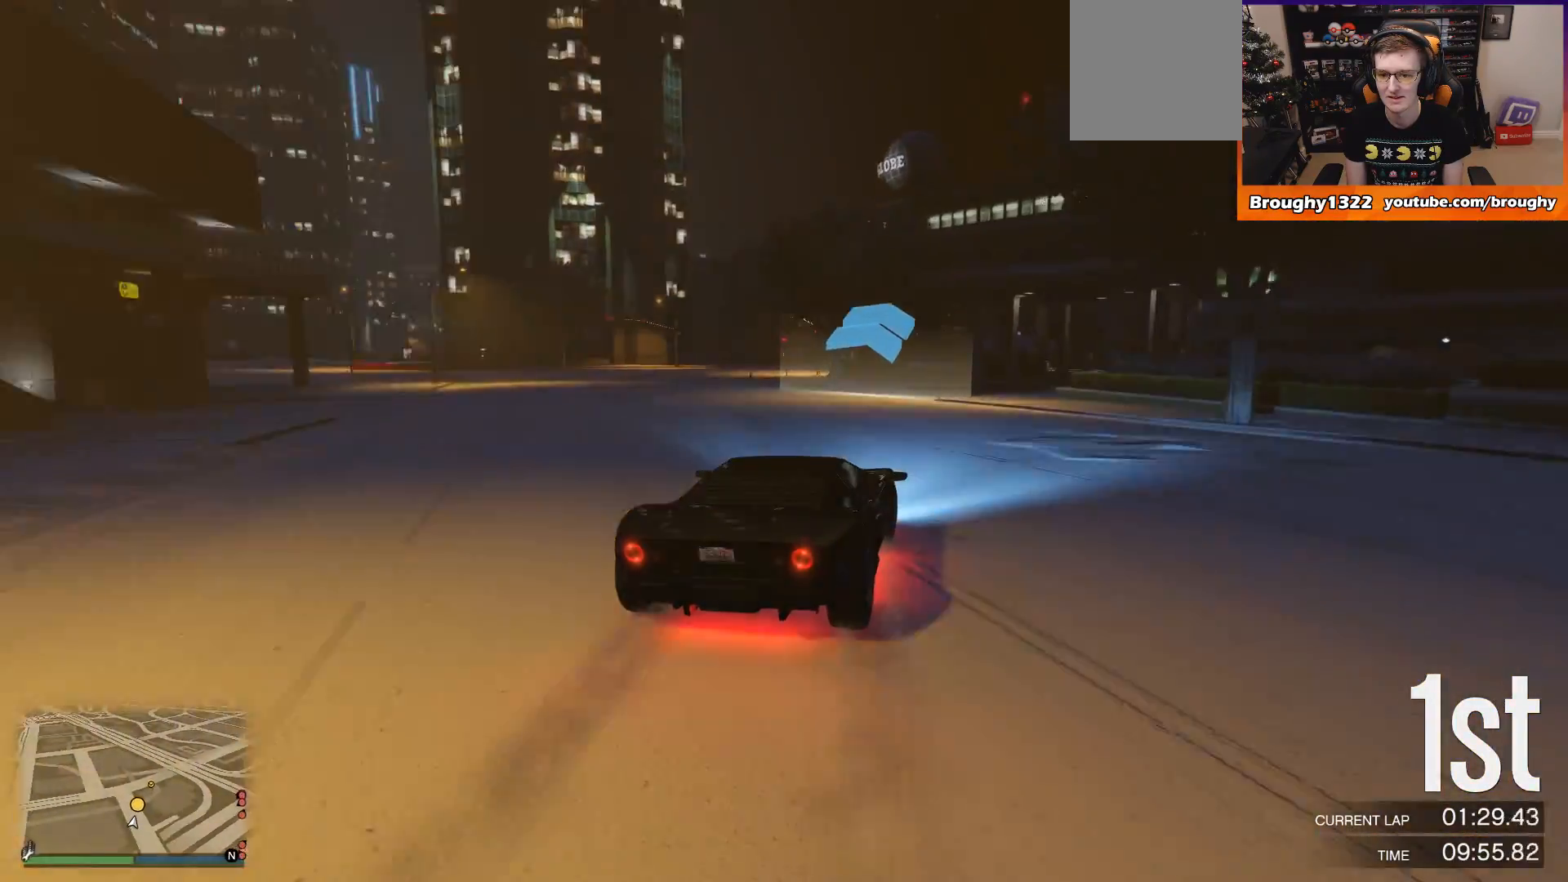
{"buttons": ["R2"], "left_stick": "right", "right_stick": "center", "events": [[133, "R2", "down"]]}
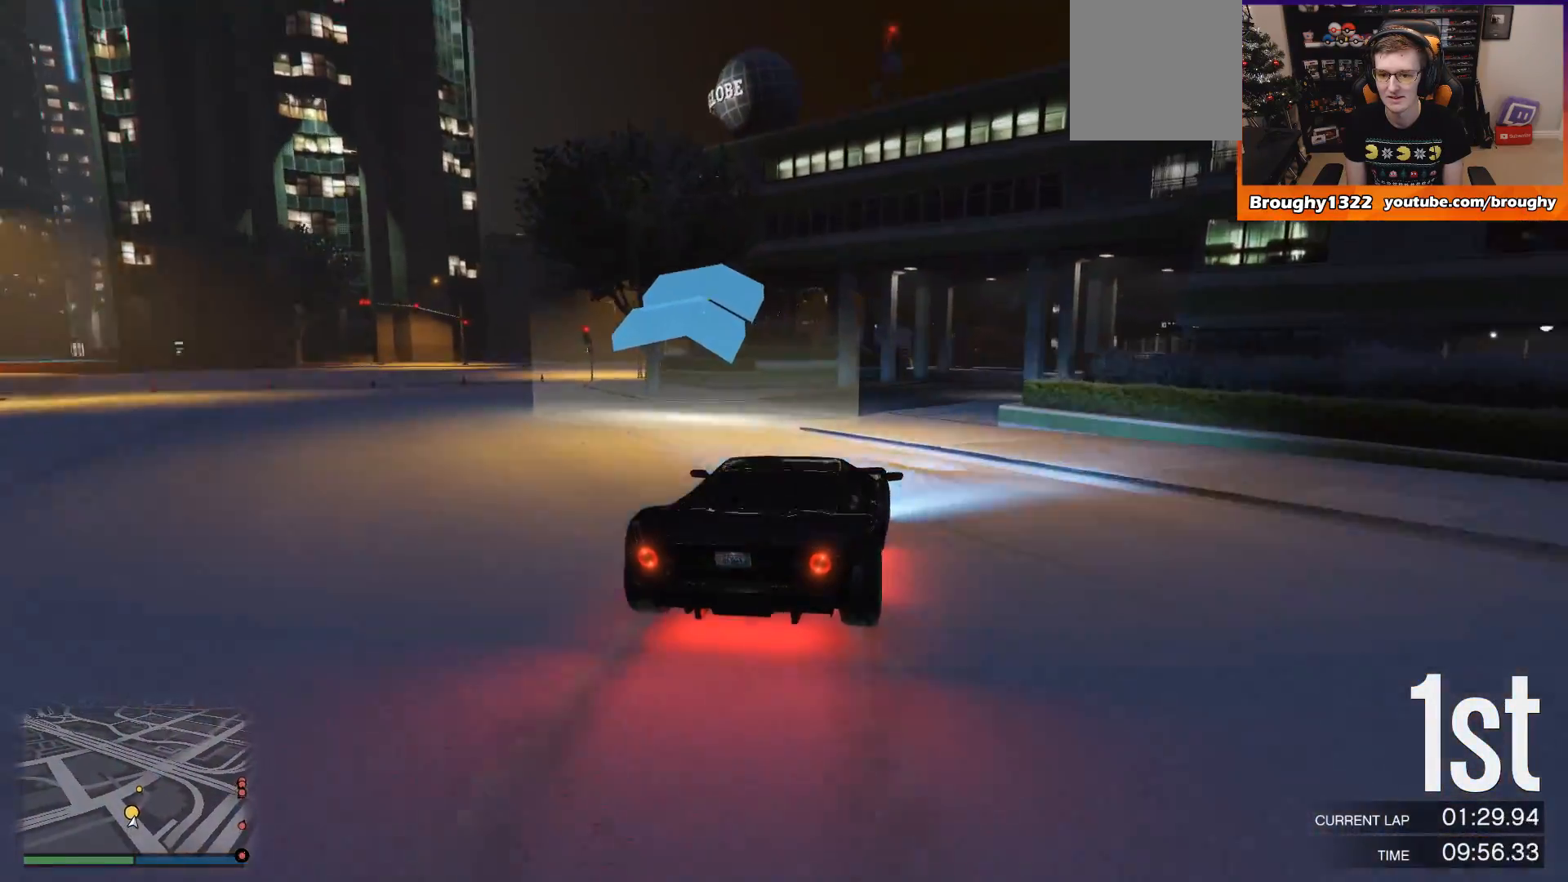
{"buttons": [], "left_stick": "right", "right_stick": "center", "events": [[34, "left_stick", "center"], [167, "left_stick", "right"], [301, "left_stick", "center"], [401, "left_stick", "right"], [467, "R2", "up"]]}
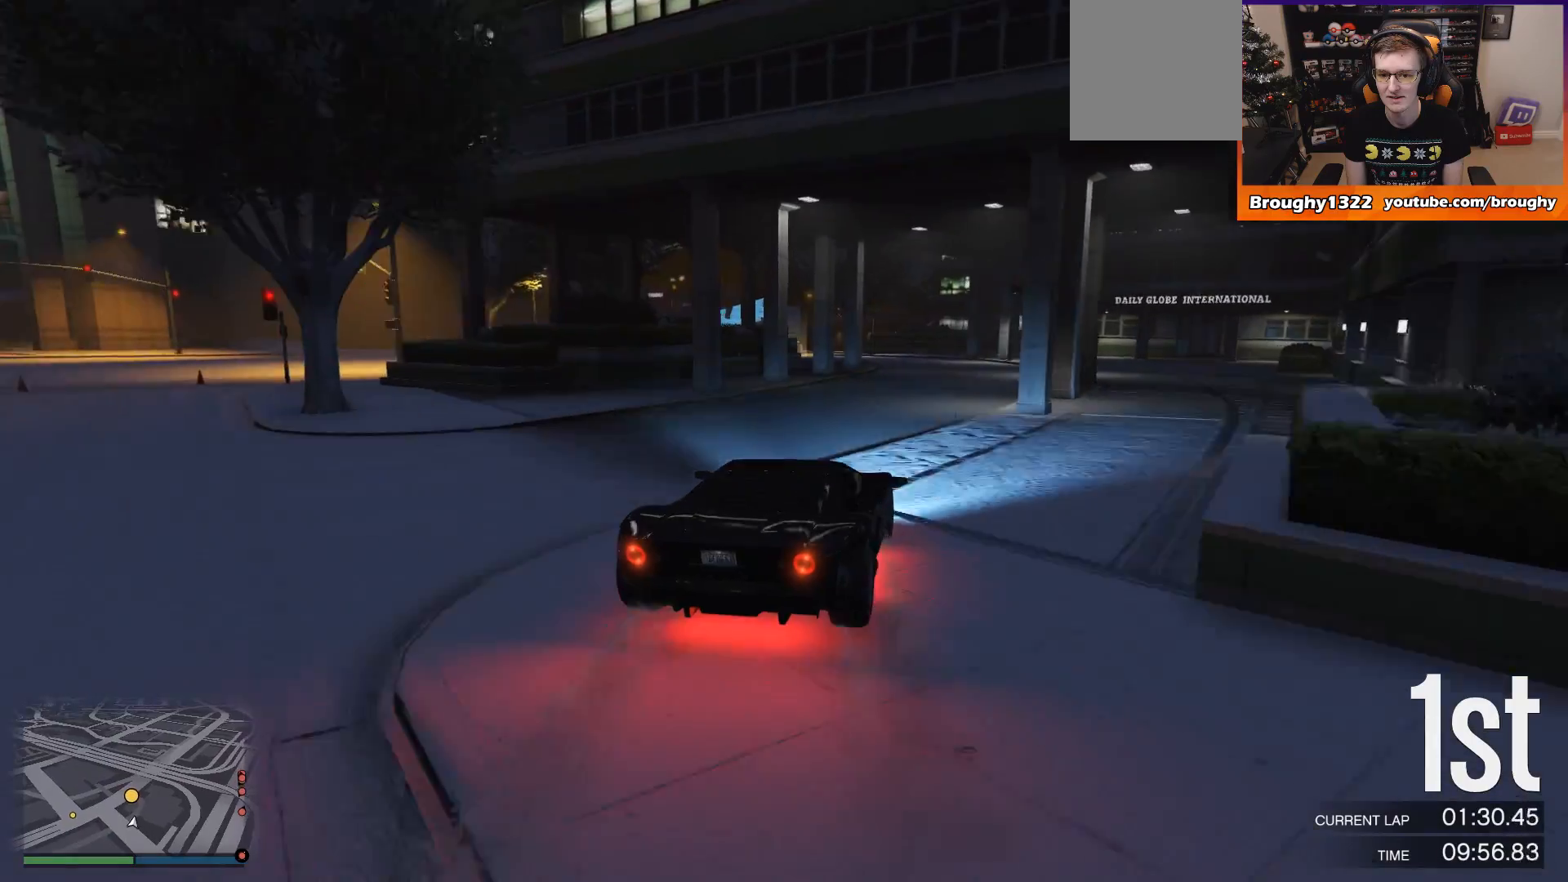
{"buttons": ["L2"], "left_stick": "center", "right_stick": "center", "events": [[100, "L2", "down"], [100, "left_stick", "center"]]}
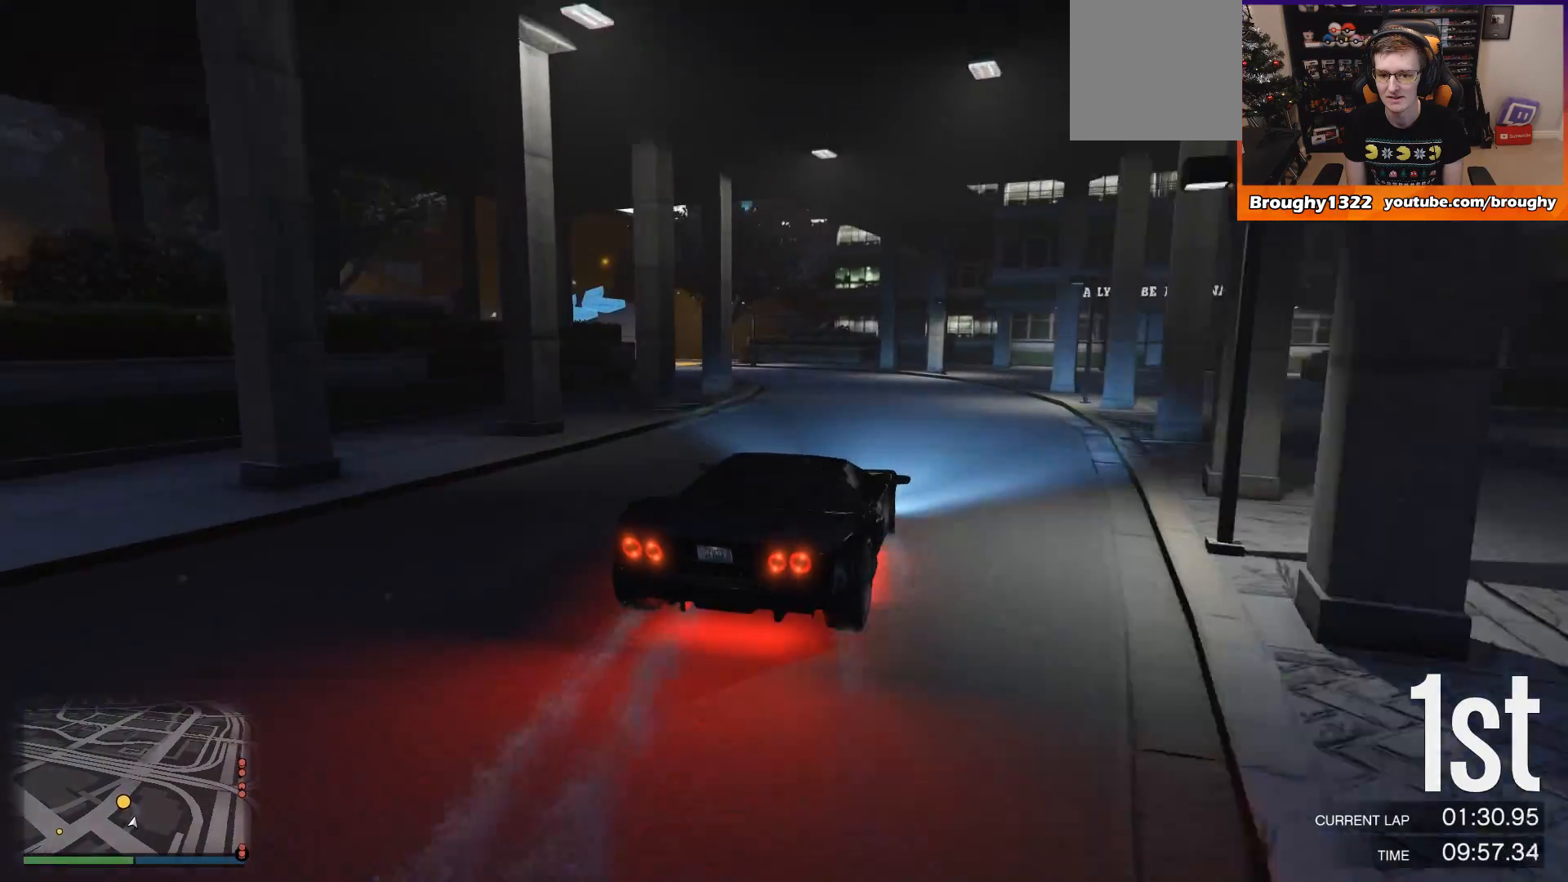
{"buttons": ["L2"], "left_stick": "left", "right_stick": "center", "events": [[234, "left_stick", "left"]]}
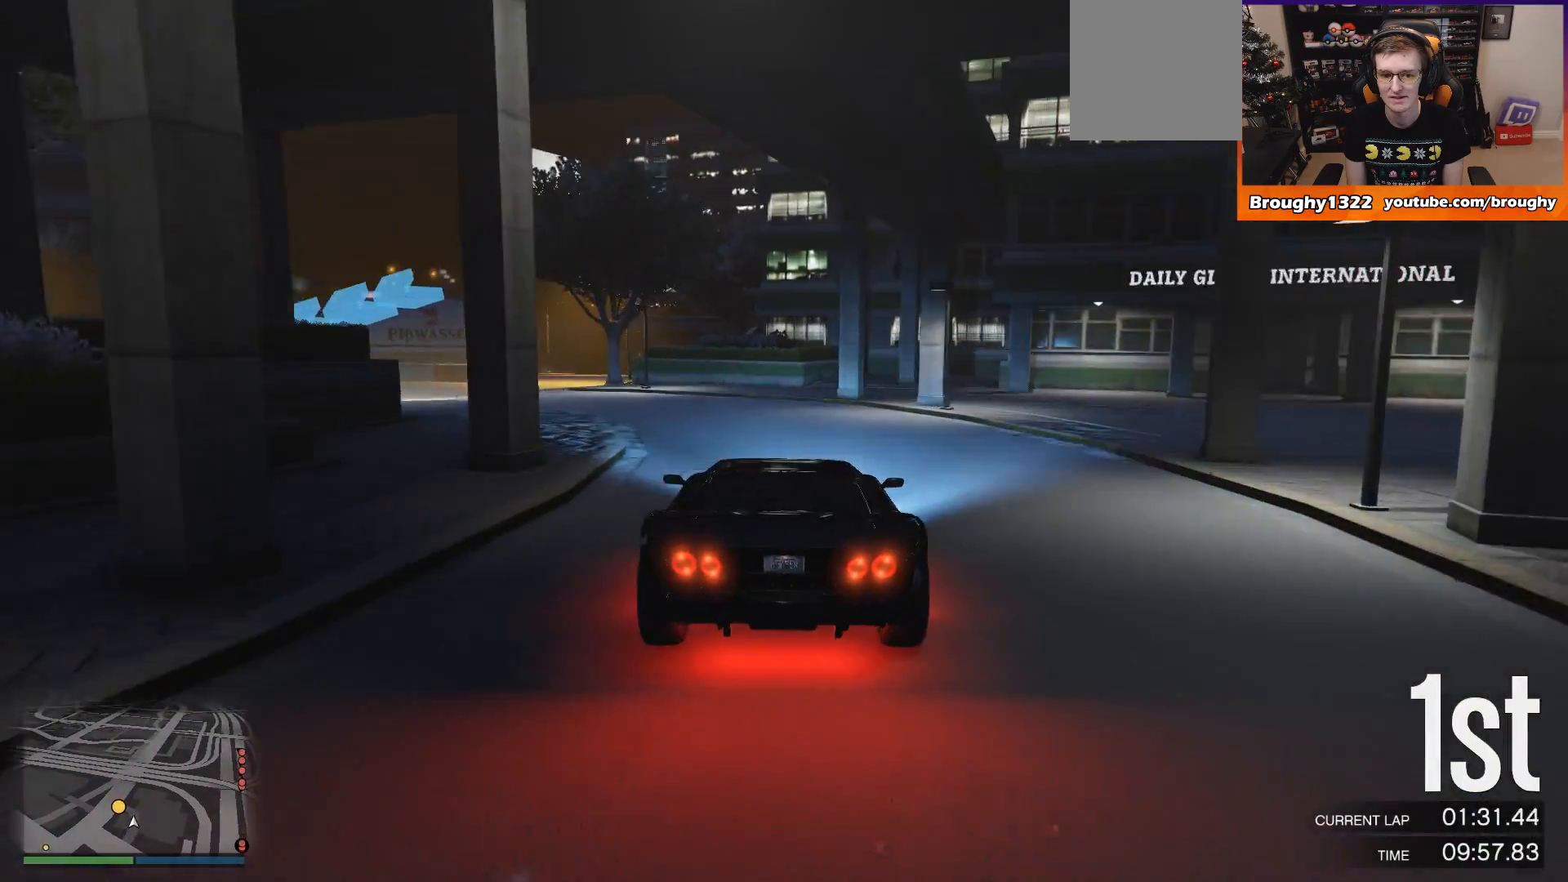
{"buttons": [], "left_stick": "left", "right_stick": "center", "events": [[300, "L2", "up"]]}
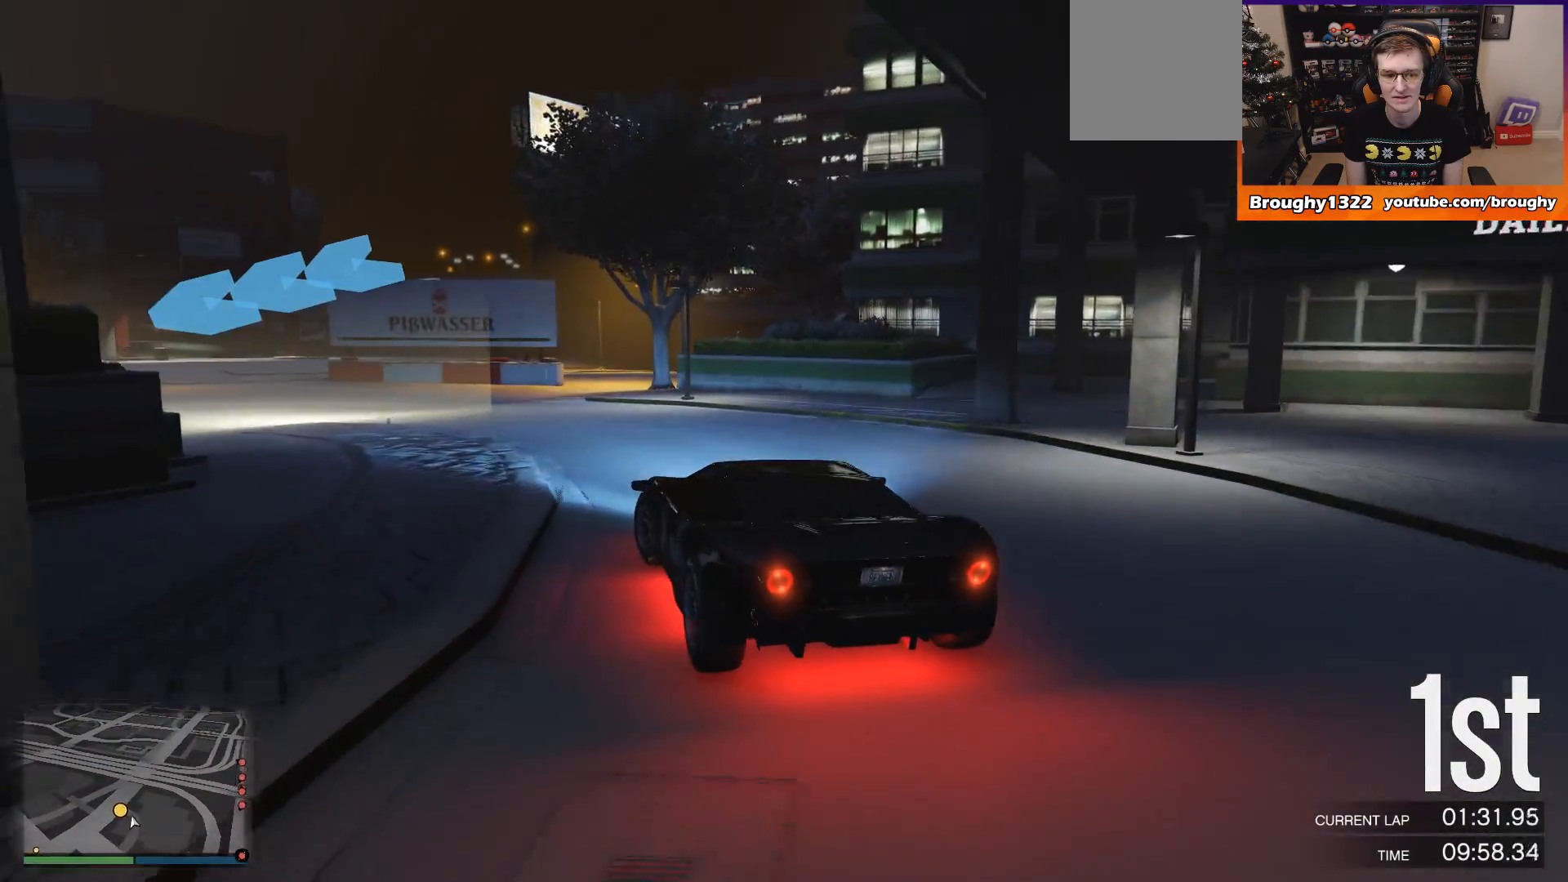
{"buttons": [], "left_stick": "left", "right_stick": "center", "events": []}
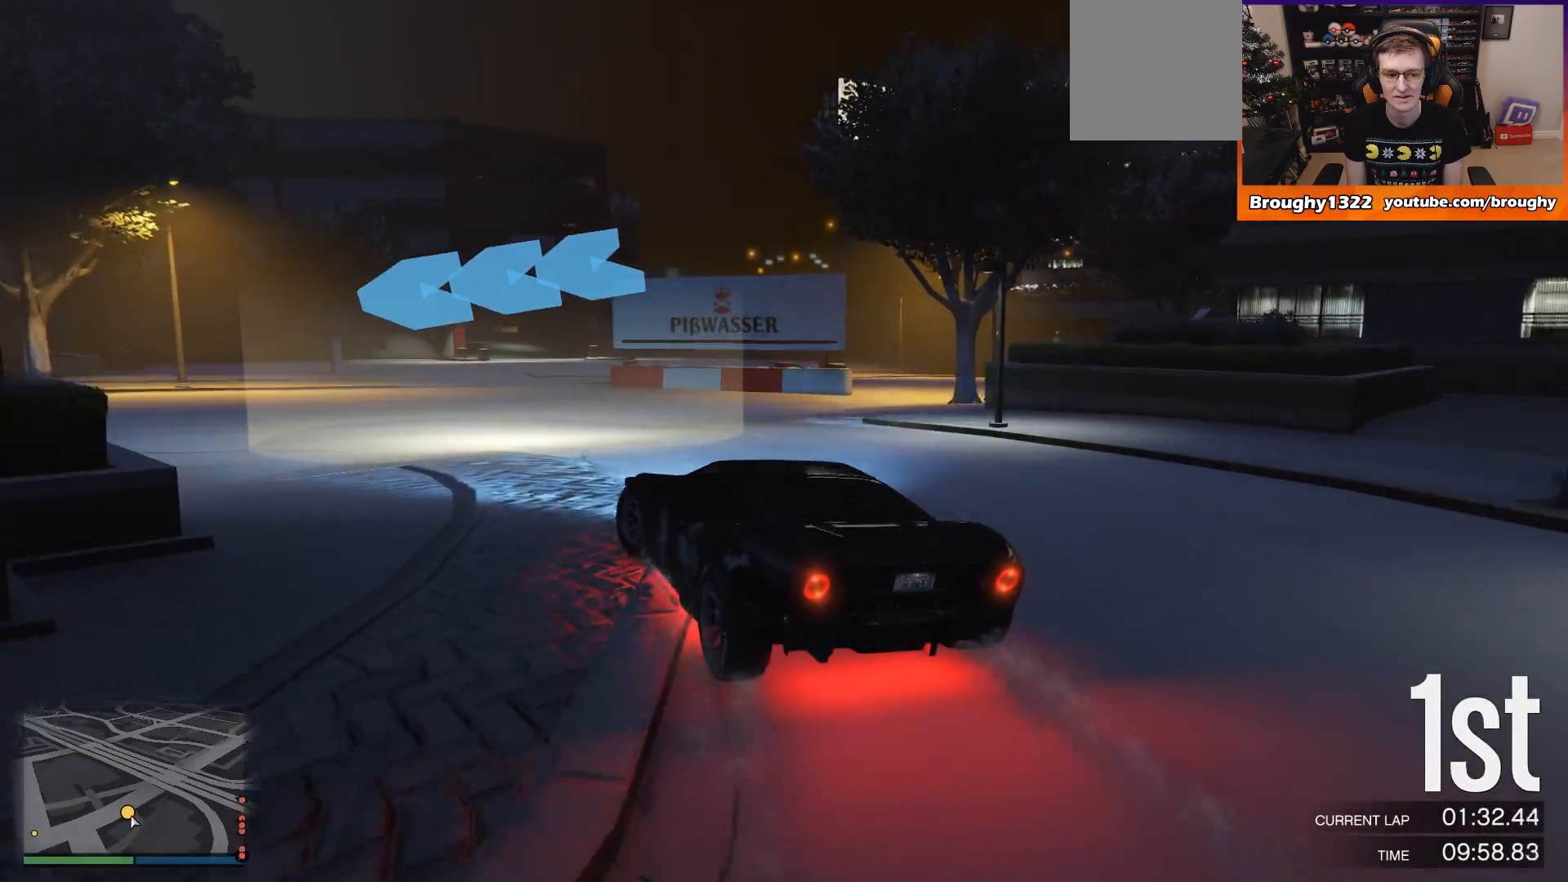
{"buttons": ["R2"], "left_stick": "left", "right_stick": "center", "events": [[367, "R2", "down"]]}
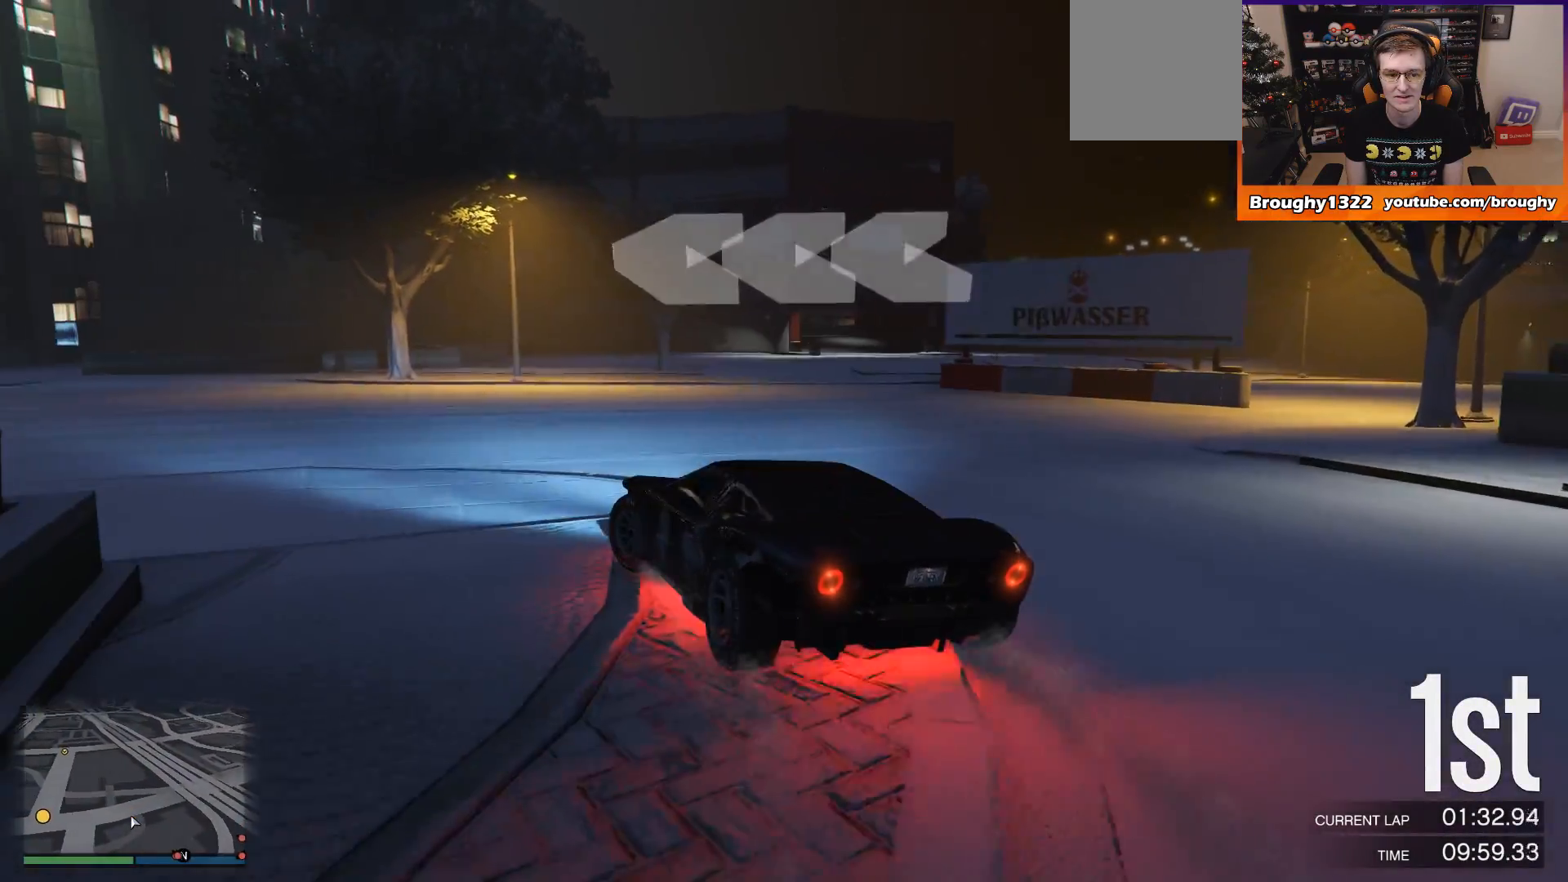
{"buttons": ["R2"], "left_stick": "center", "right_stick": "center", "events": [[17, "left_stick", "up-left"], [501, "left_stick", "center"]]}
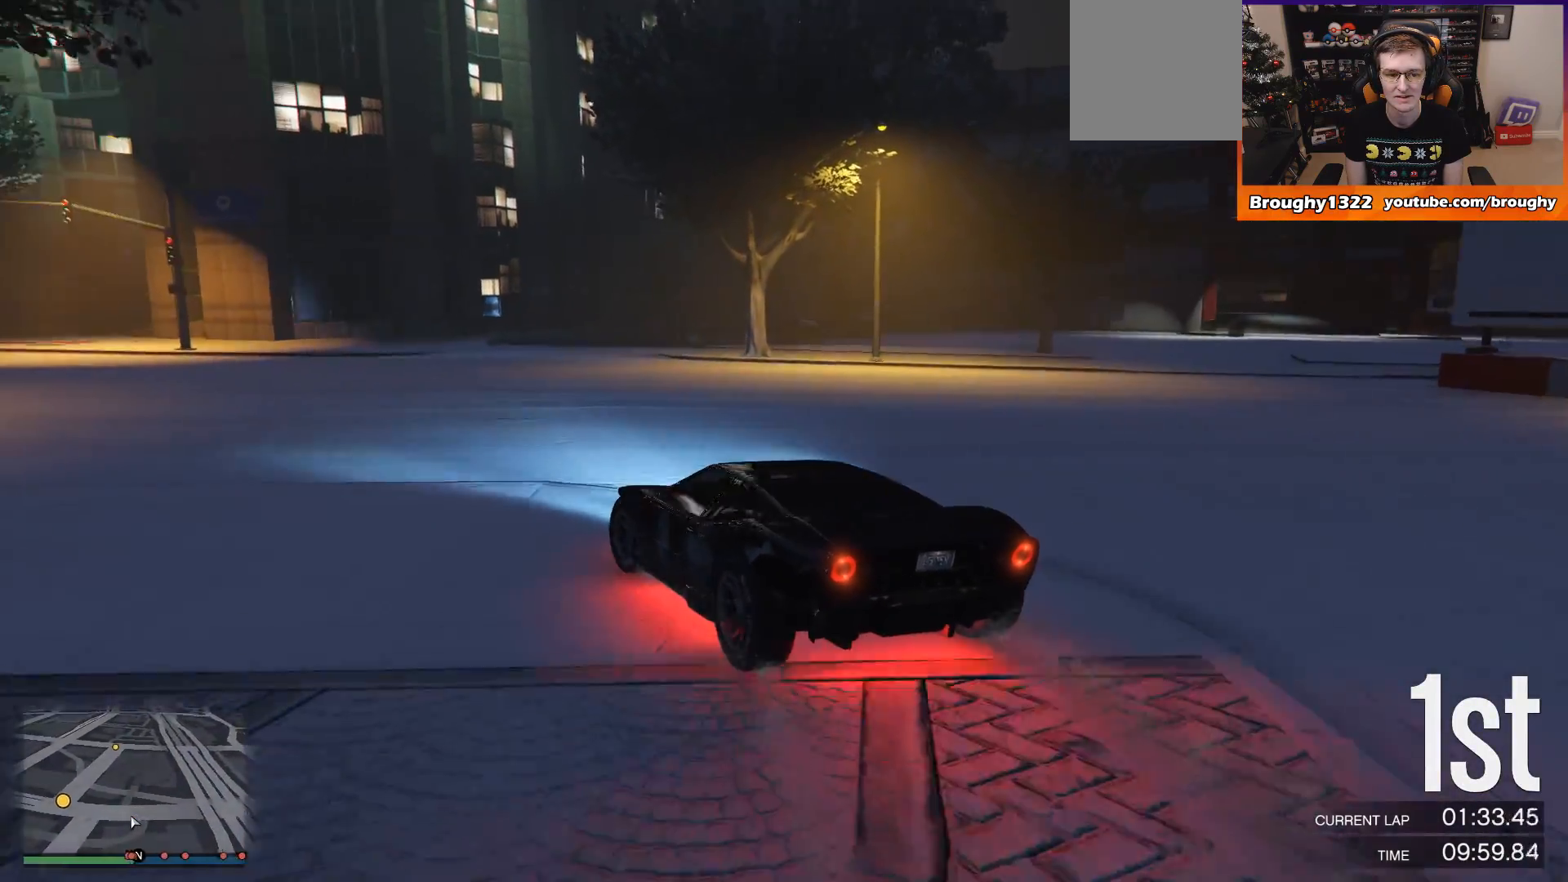
{"buttons": ["R2"], "left_stick": "center", "right_stick": "center", "events": [[66, "left_stick", "left"], [484, "left_stick", "center"]]}